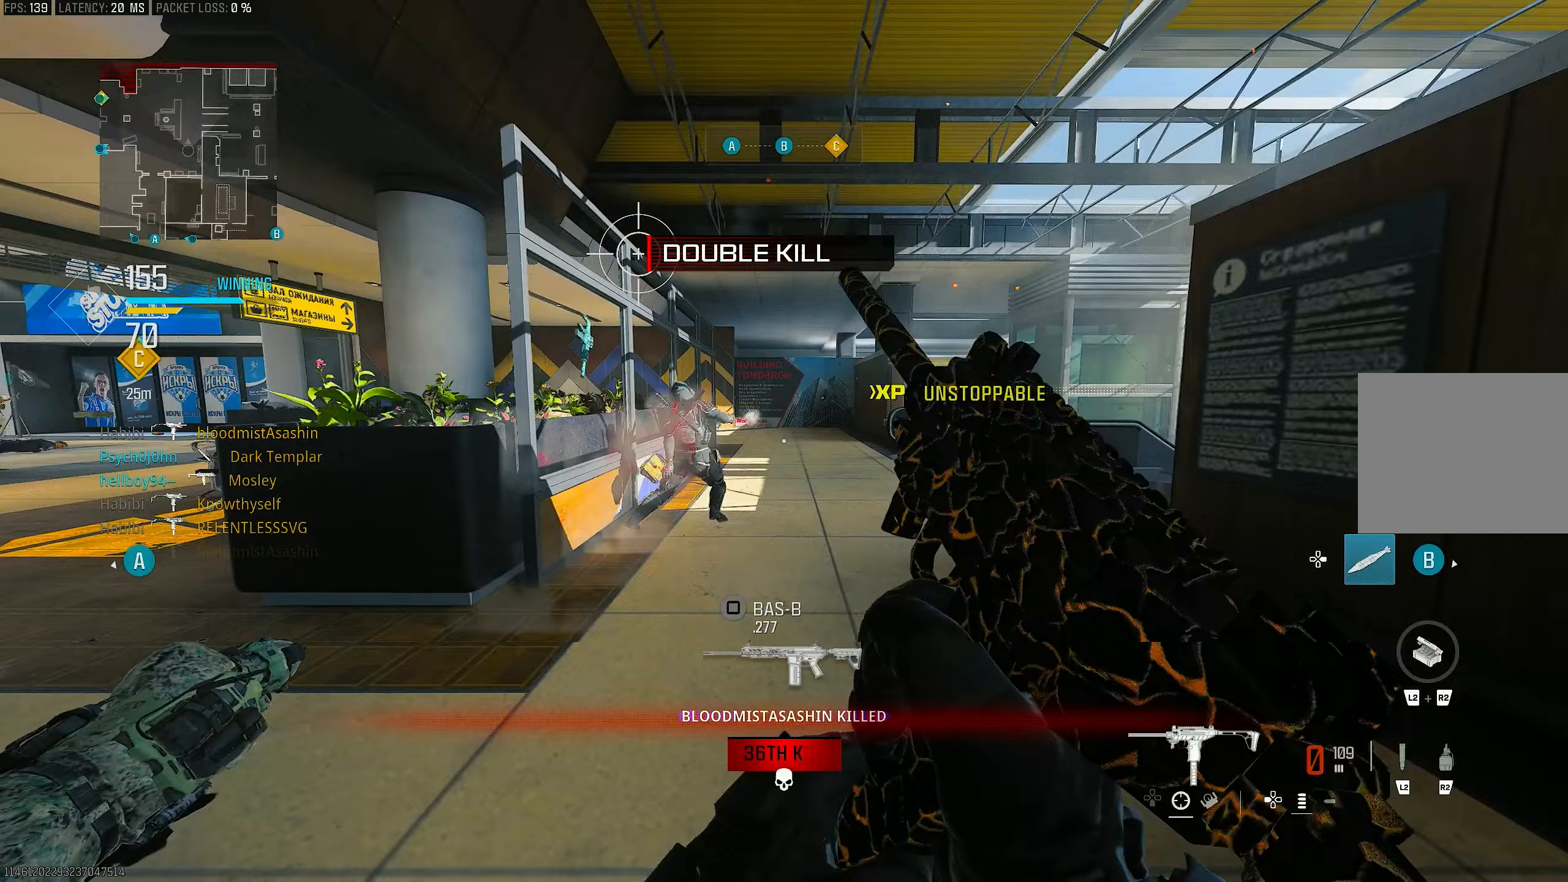
Gameplay with a controller (PlayStation layout); each line is a JSON object with the inputs held at the frame after it. "events" lists button and stick changes between this image and that frame as [ms after this image, input, new state], when the widget could be followed in between.
{"buttons": ["R3"], "left_stick": "up-right", "right_stick": "center", "events": [[50, "SQUARE", "down"], [150, "L1", "up"], [150, "R1", "up"], [150, "SQUARE", "up"], [383, "R3", "down"]]}
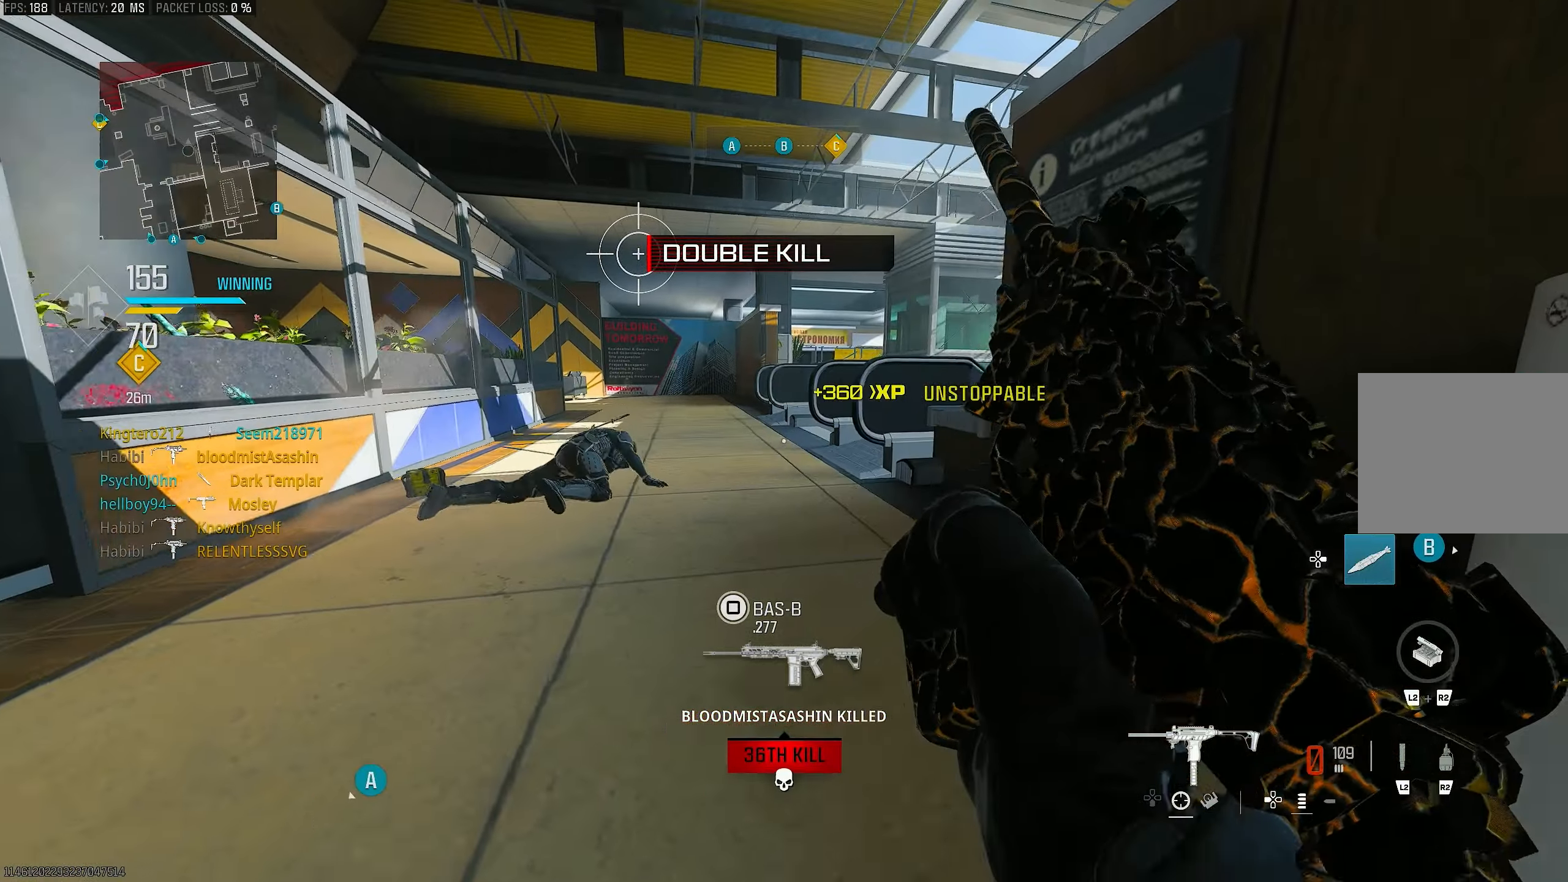
{"buttons": [], "left_stick": "up-right", "right_stick": "center", "events": [[183, "R3", "up"]]}
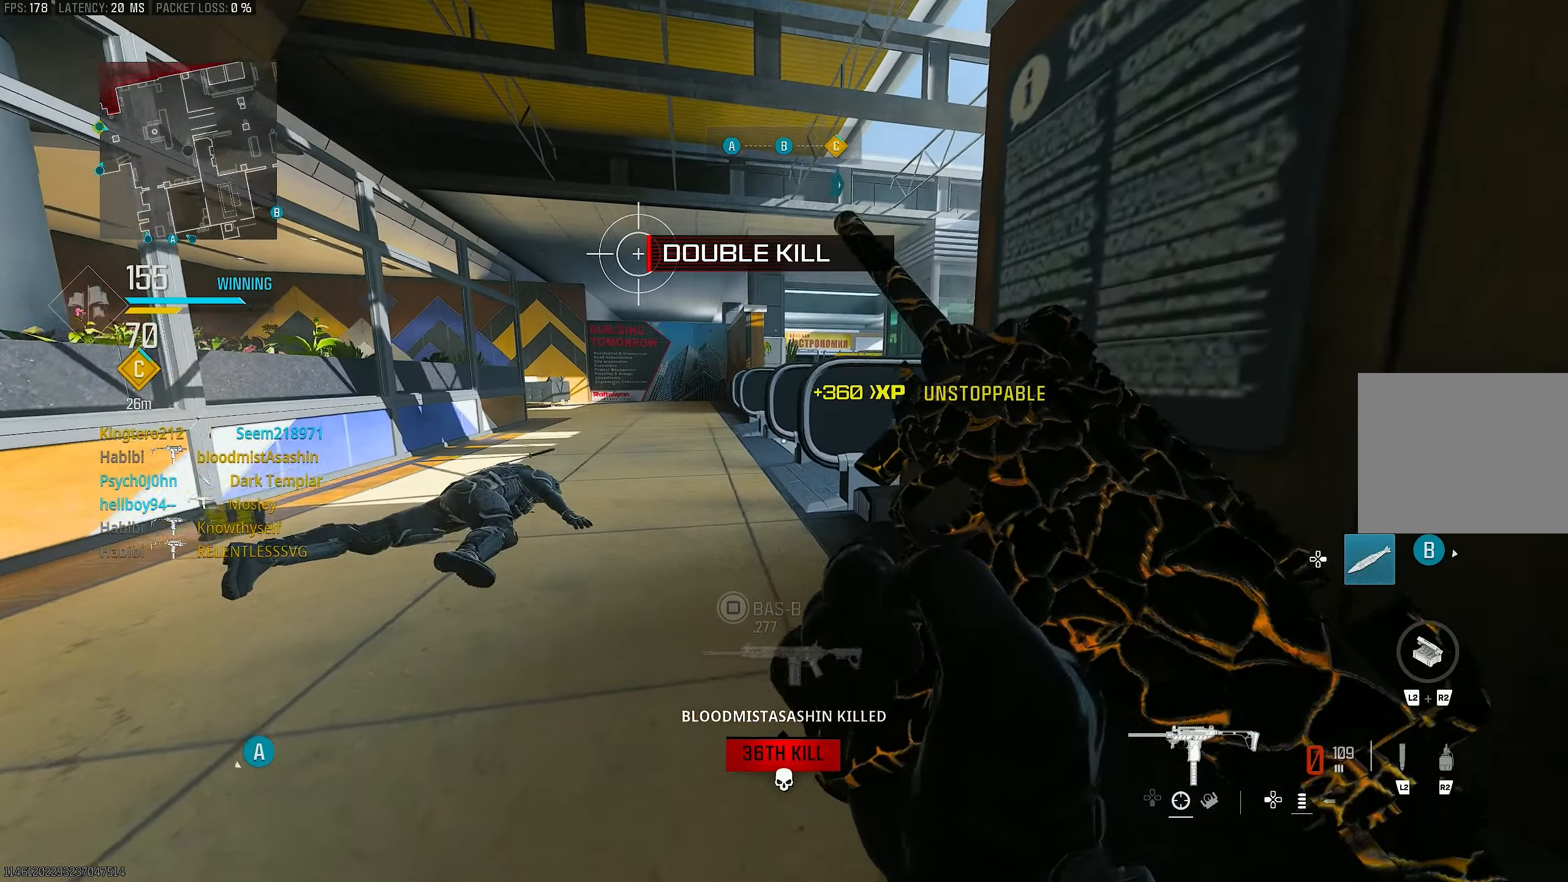
{"buttons": ["R3"], "left_stick": "up-right", "right_stick": "center", "events": [[250, "R3", "down"]]}
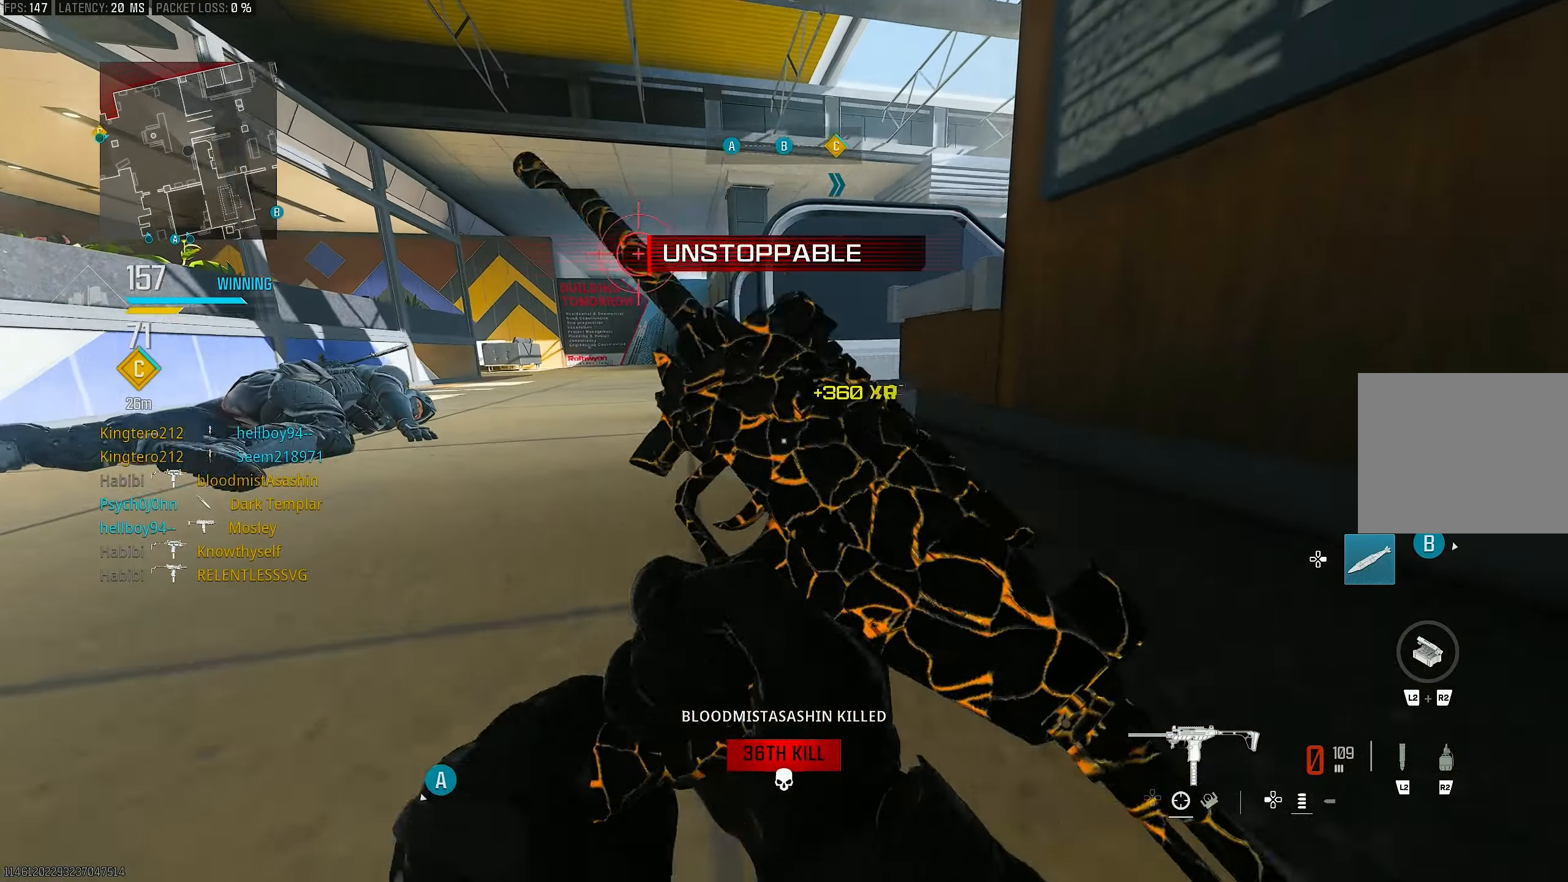
{"buttons": ["CROSS"], "left_stick": "up-left", "right_stick": "center", "events": [[83, "R3", "up"], [83, "left_stick", "up"], [317, "left_stick", "up-left"], [383, "CROSS", "down"]]}
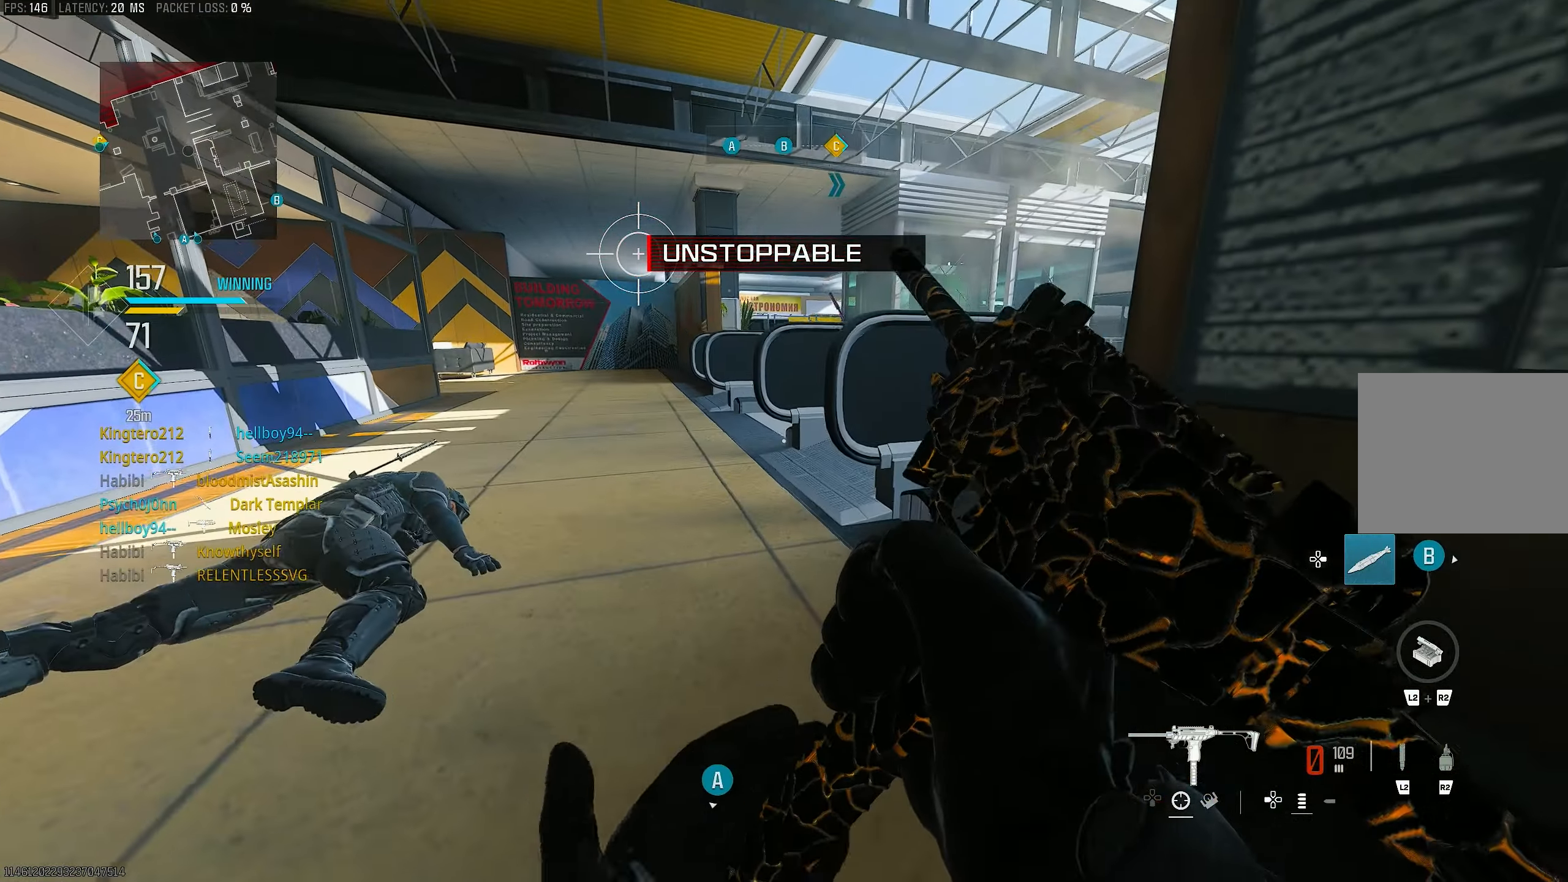
{"buttons": [], "left_stick": "left", "right_stick": "center", "events": [[50, "CROSS", "up"], [150, "left_stick", "left"]]}
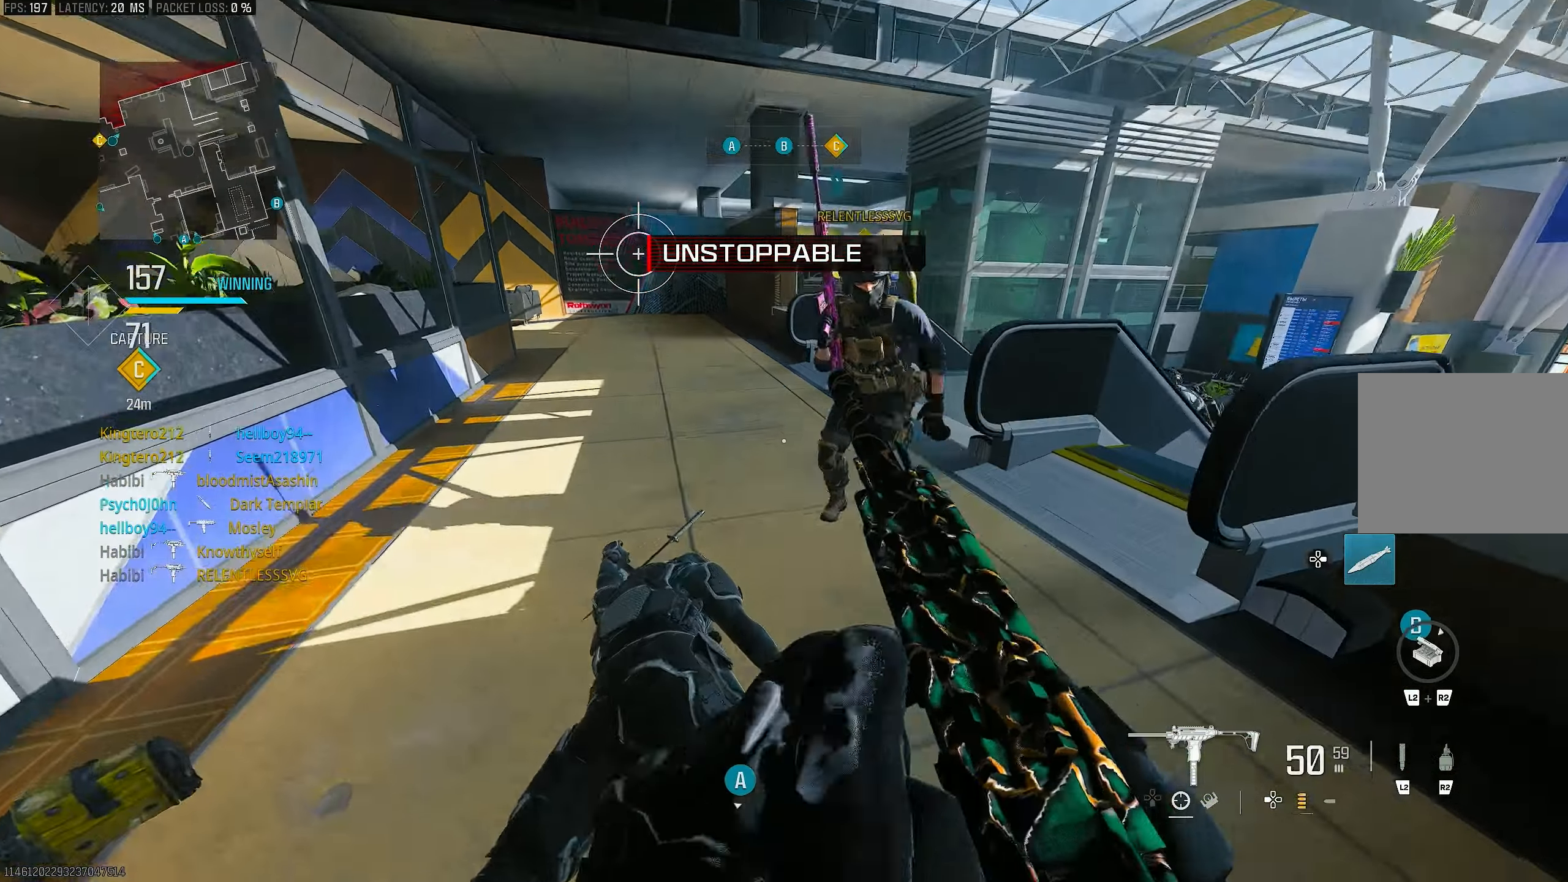
{"buttons": [], "left_stick": "up-left", "right_stick": "center", "events": [[117, "left_stick", "up-left"]]}
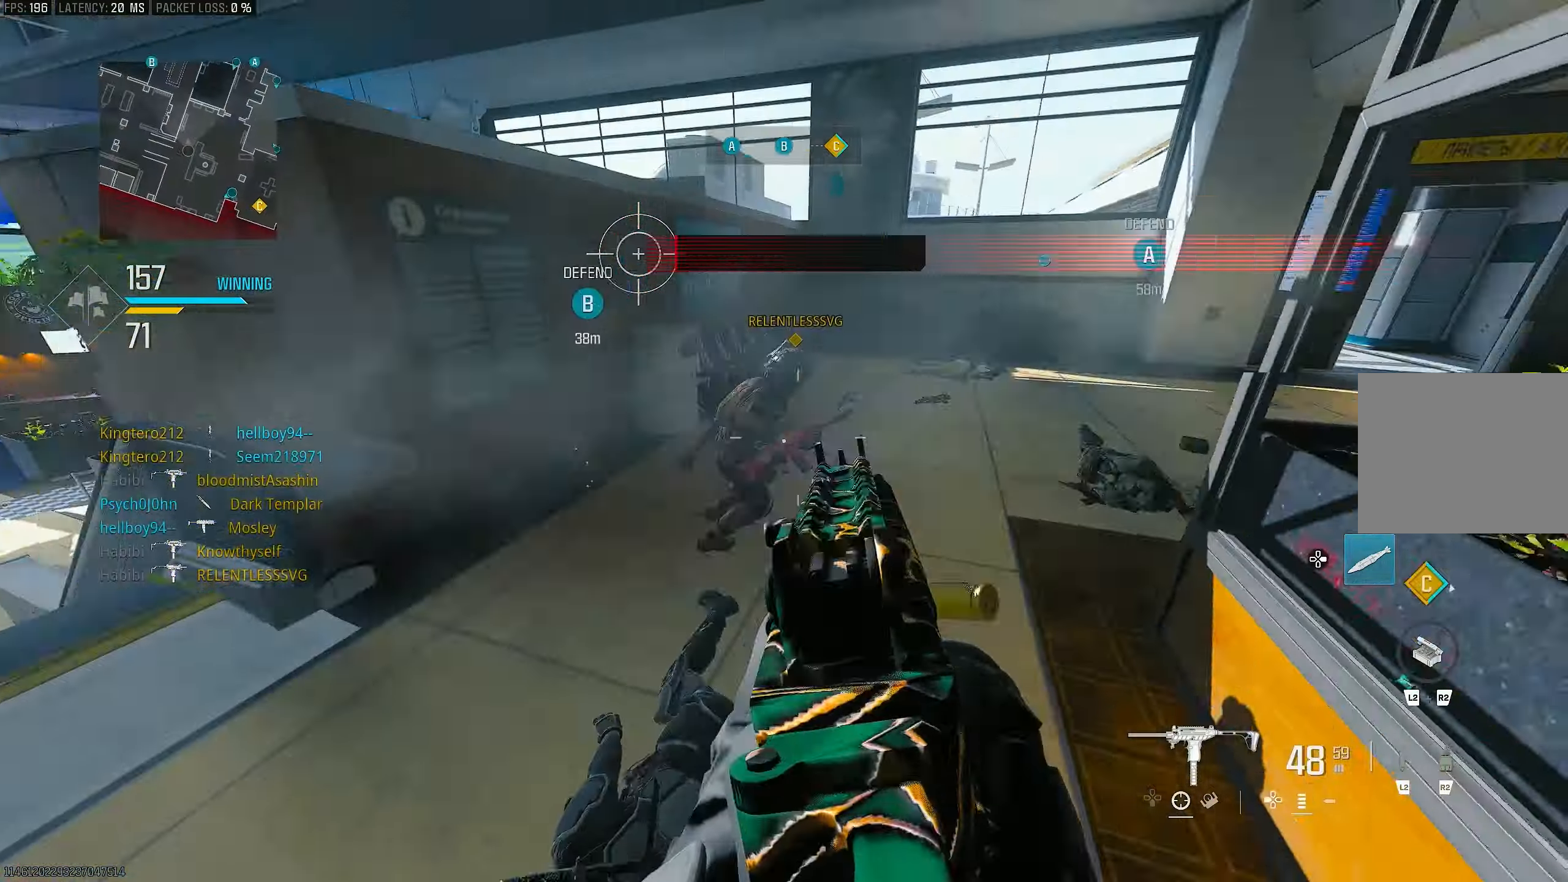
{"buttons": ["L1", "R1"], "left_stick": "left", "right_stick": "up", "events": [[50, "CROSS", "down"], [50, "right_stick", "down-right"], [117, "right_stick", "right"], [217, "CROSS", "up"], [217, "R1", "down"], [217, "left_stick", "left"], [450, "L1", "down"], [483, "right_stick", "up"]]}
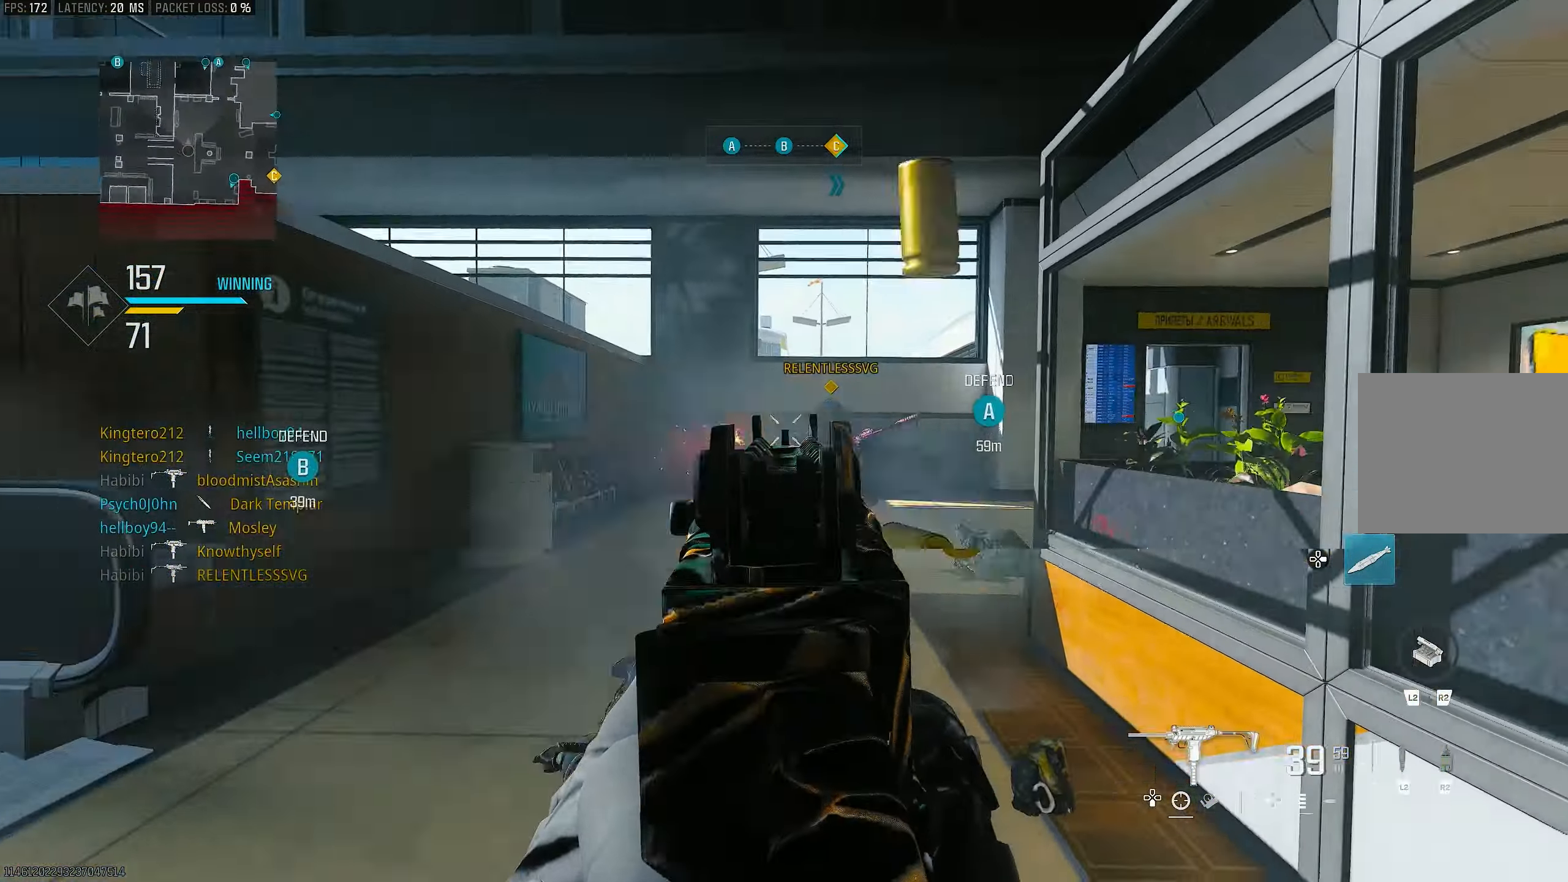
{"buttons": ["L1", "R1"], "left_stick": "up", "right_stick": "right", "events": [[17, "right_stick", "up-left"], [117, "right_stick", "center"], [183, "right_stick", "right"], [317, "right_stick", "down"], [383, "left_stick", "up"], [383, "right_stick", "right"]]}
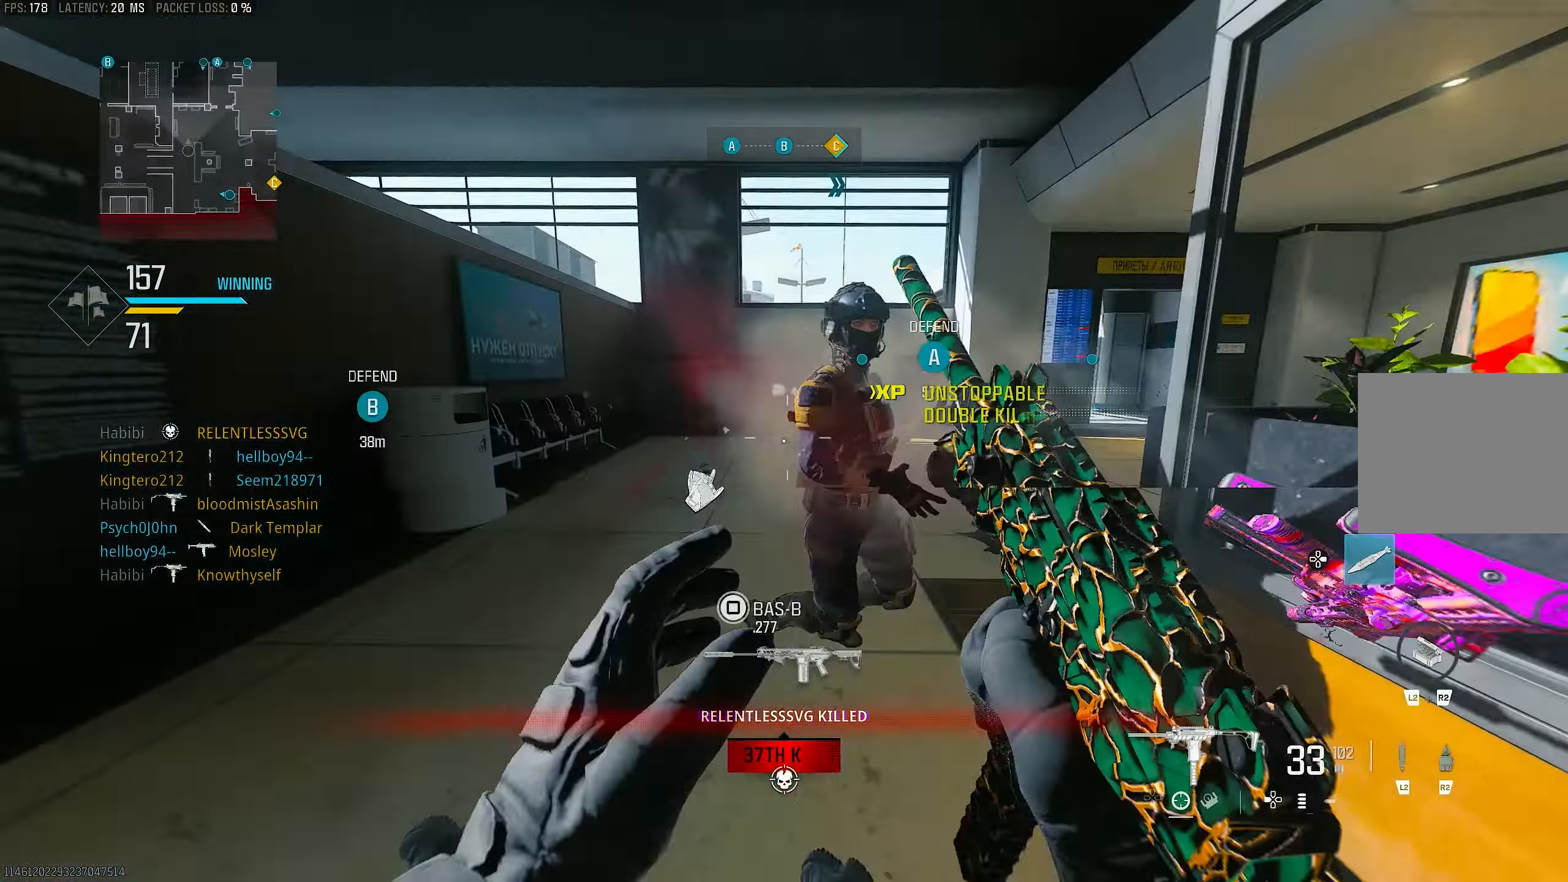
{"buttons": [], "left_stick": "up", "right_stick": "left", "events": [[50, "right_stick", "down"], [250, "L1", "up"], [283, "L3", "down"], [283, "R1", "up"], [417, "right_stick", "left"], [483, "L3", "up"]]}
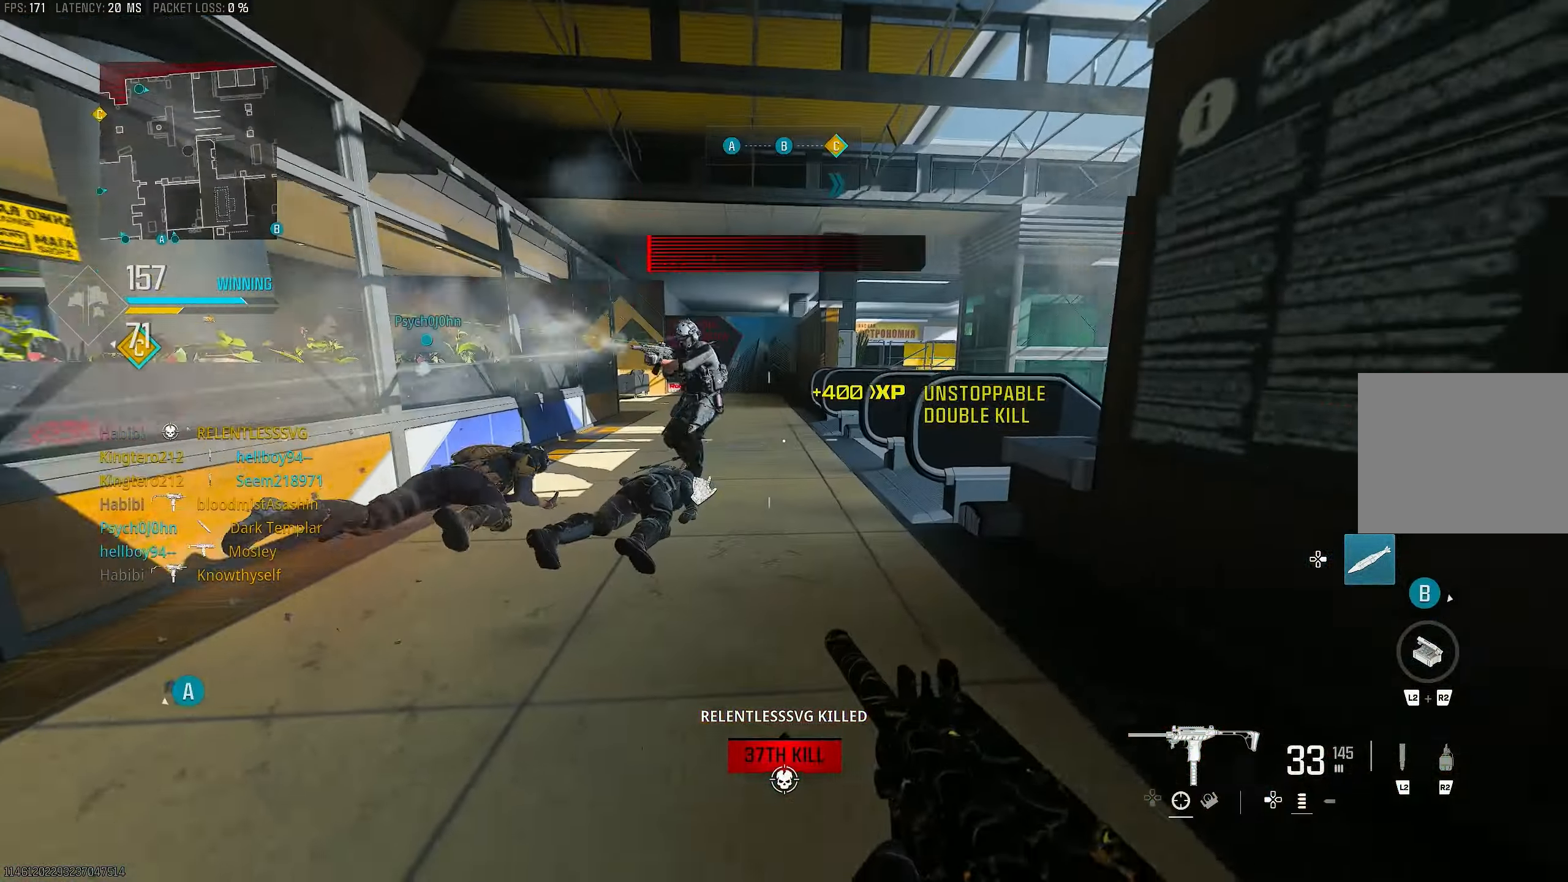
{"buttons": [], "left_stick": "left", "right_stick": "center", "events": [[17, "R3", "down"], [117, "R3", "up"], [217, "left_stick", "up-right"], [250, "CROSS", "down"], [350, "CROSS", "up"], [350, "right_stick", "center"], [450, "left_stick", "left"]]}
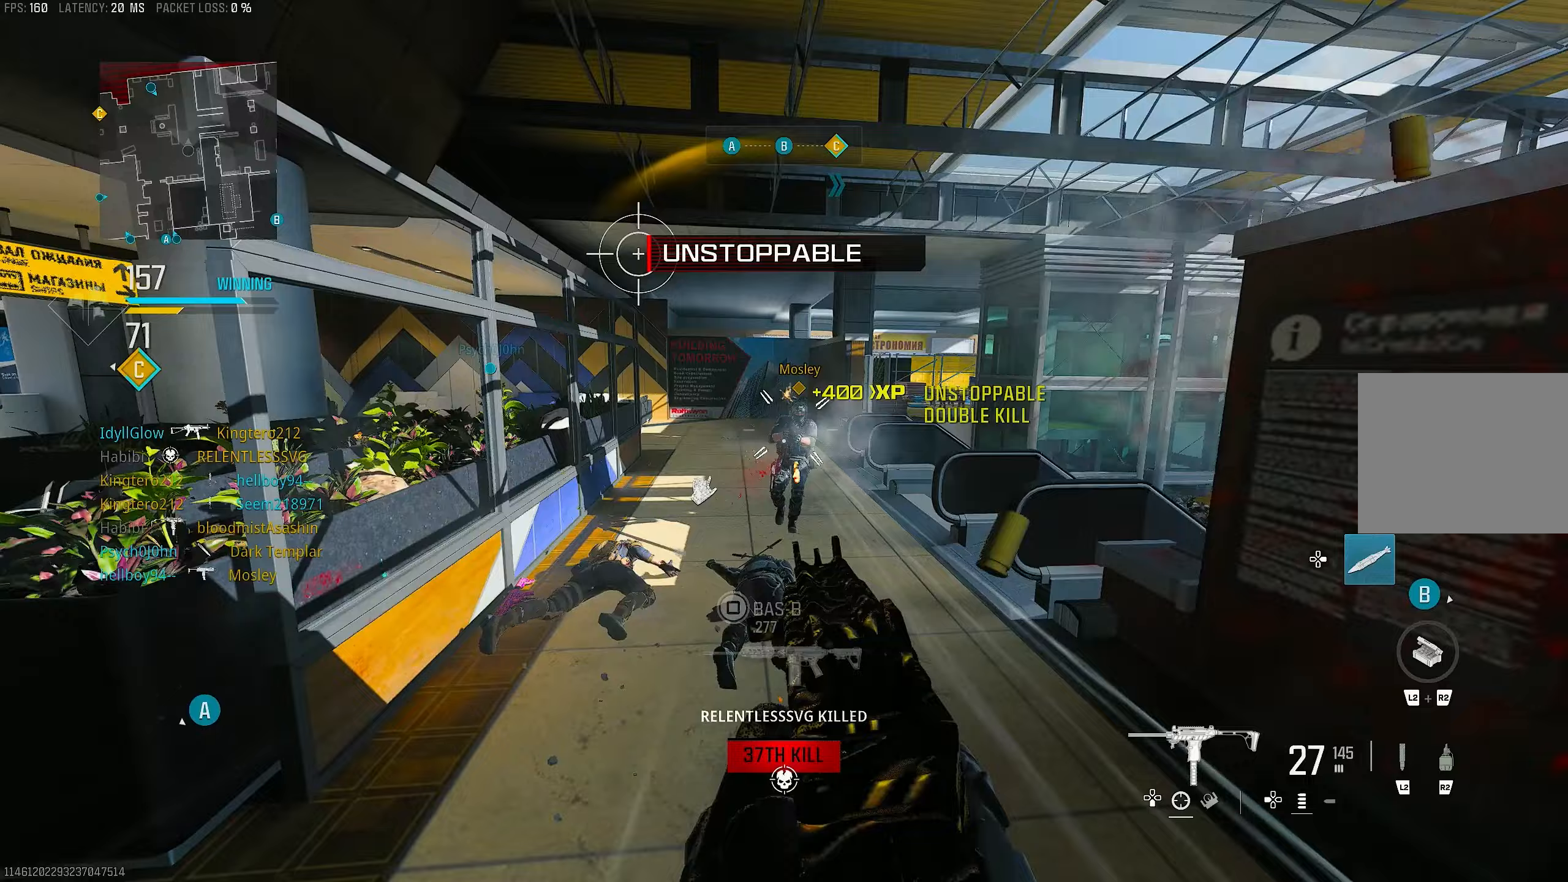
{"buttons": ["L1", "R1"], "left_stick": "left", "right_stick": "center", "events": [[83, "left_stick", "up-left"], [183, "R1", "down"], [183, "right_stick", "up-left"], [250, "left_stick", "left"], [250, "right_stick", "center"], [350, "CROSS", "down"], [350, "L1", "down"], [450, "CROSS", "up"]]}
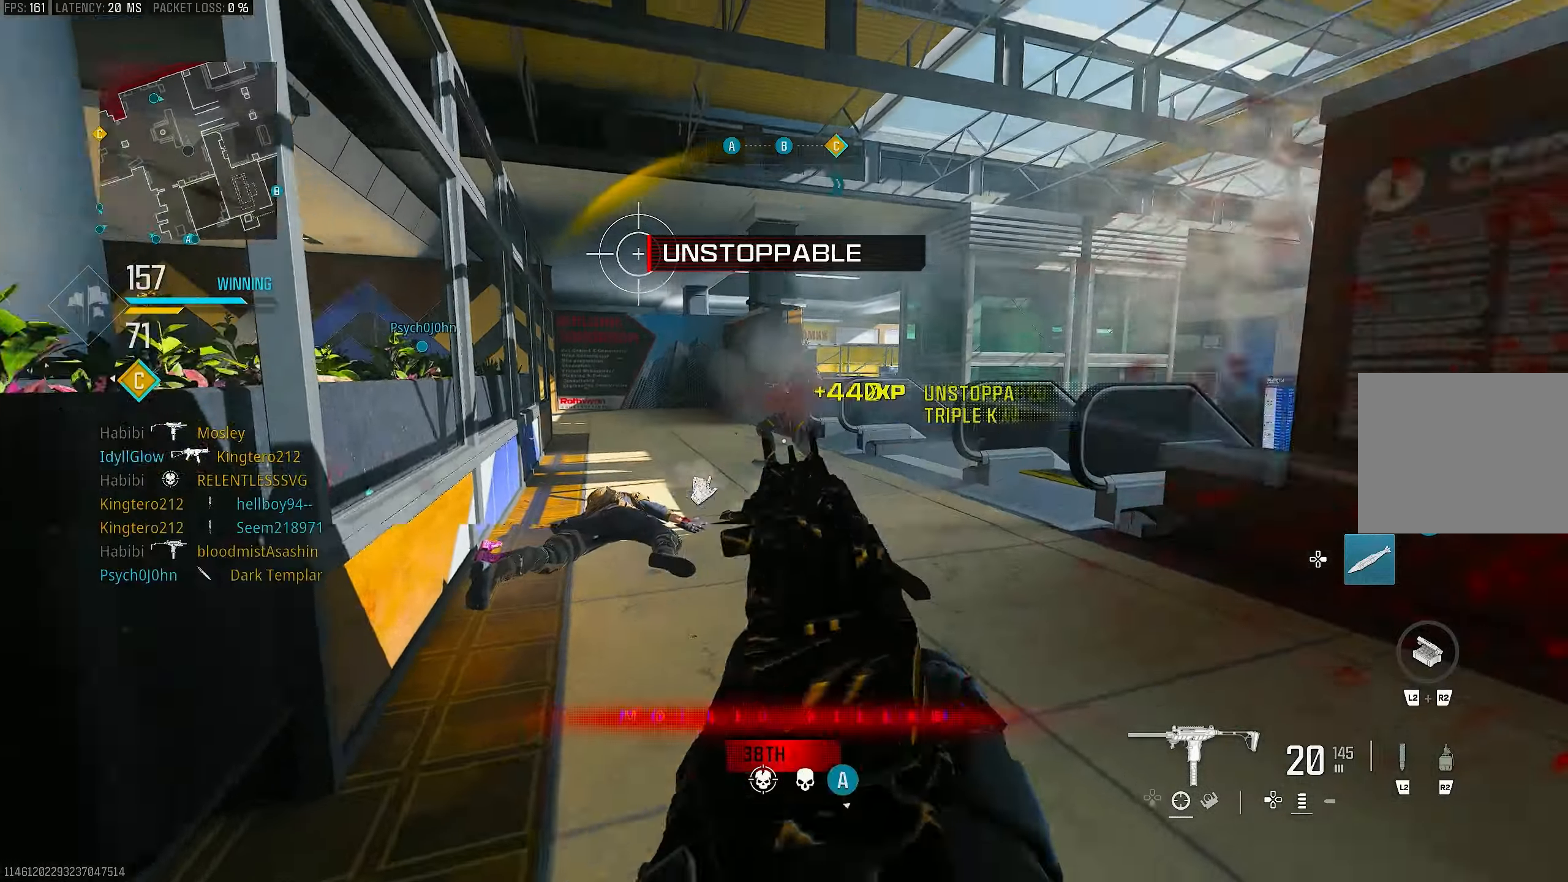
{"buttons": ["L3"], "left_stick": "up", "right_stick": "right", "events": [[83, "right_stick", "right"], [117, "left_stick", "down-right"], [217, "right_stick", "center"], [317, "right_stick", "left"], [350, "left_stick", "up"], [383, "L1", "up"], [383, "R1", "up"], [383, "right_stick", "right"], [417, "L3", "down"]]}
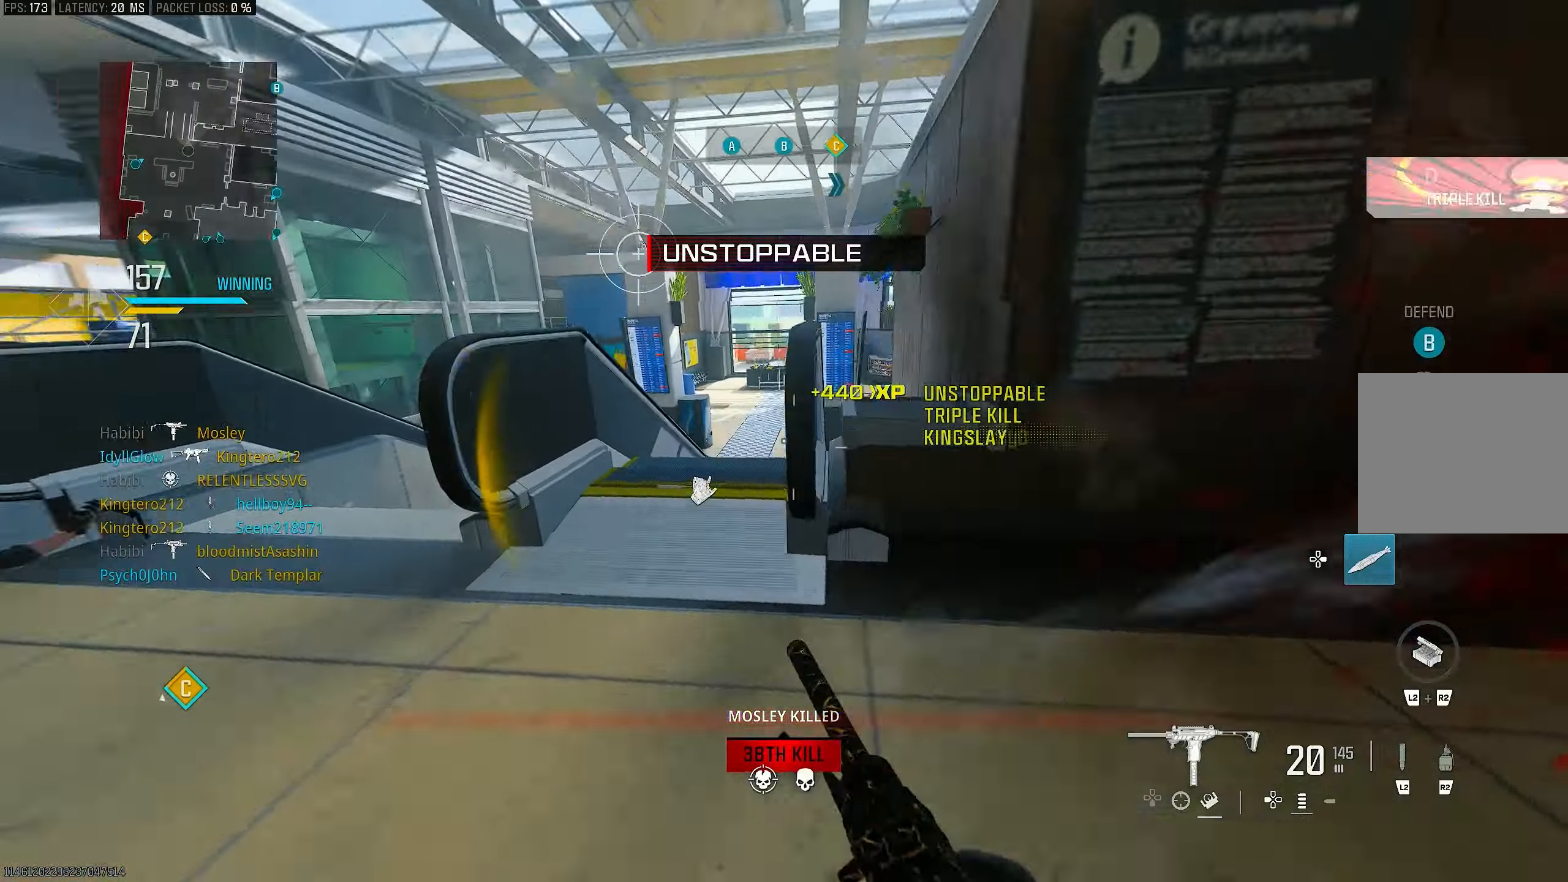
{"buttons": ["CROSS"], "left_stick": "left", "right_stick": "down", "events": [[83, "right_stick", "center"], [117, "R3", "down"], [150, "L3", "up"], [250, "R3", "up"], [250, "right_stick", "right"], [350, "left_stick", "up-left"], [383, "CROSS", "down"], [383, "R3", "down"], [383, "right_stick", "center"], [483, "R3", "up"], [483, "left_stick", "left"], [483, "right_stick", "down"]]}
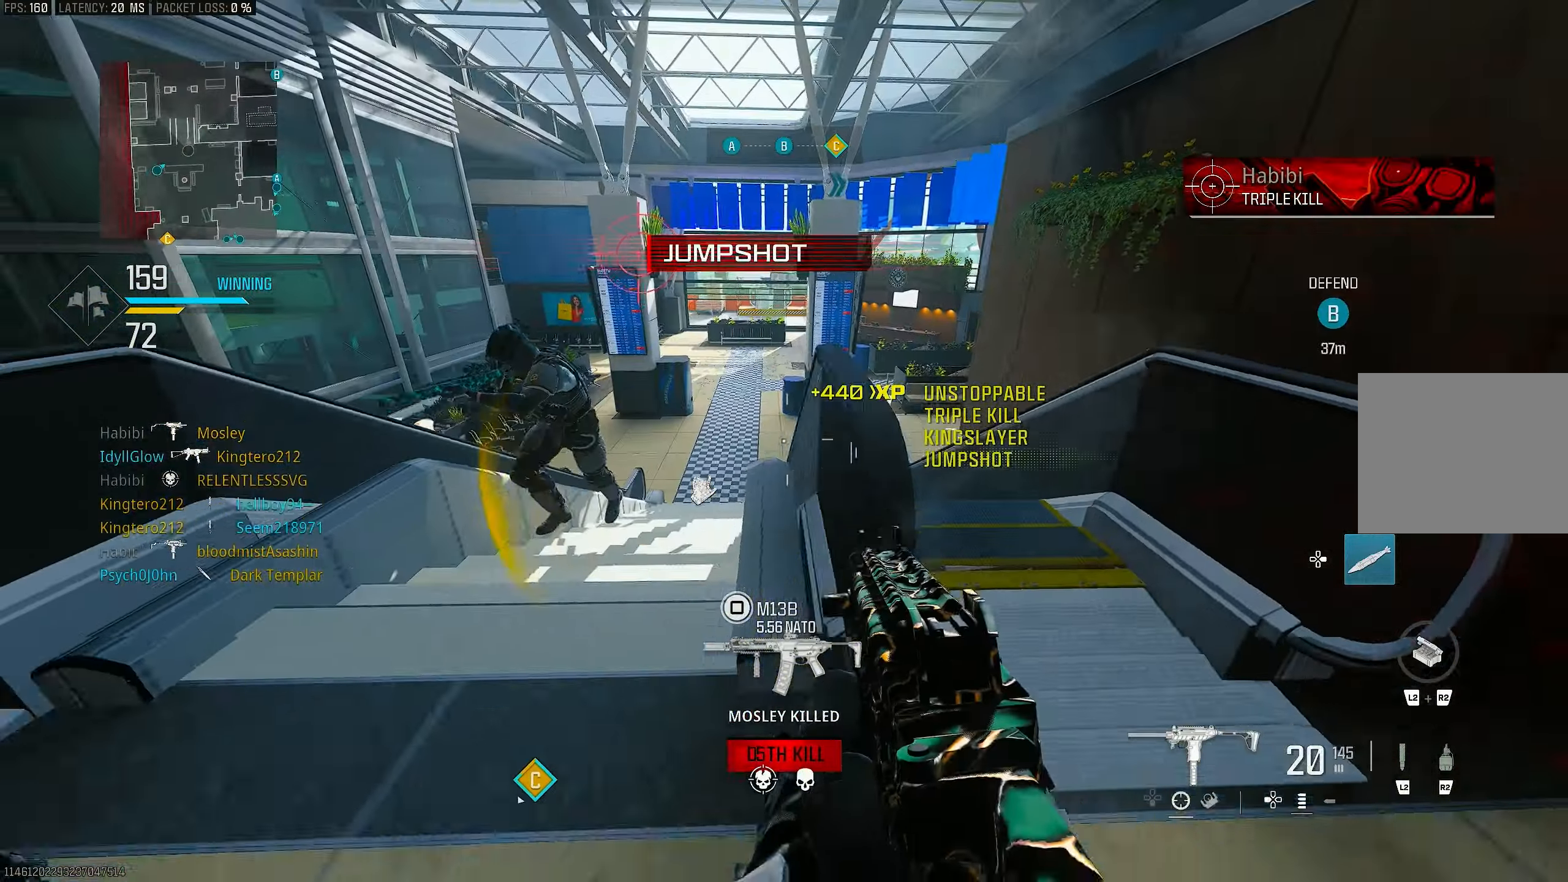
{"buttons": [], "left_stick": "left", "right_stick": "left", "events": [[50, "CROSS", "up"], [50, "right_stick", "center"], [233, "right_stick", "down-right"], [283, "right_stick", "center"], [483, "right_stick", "left"]]}
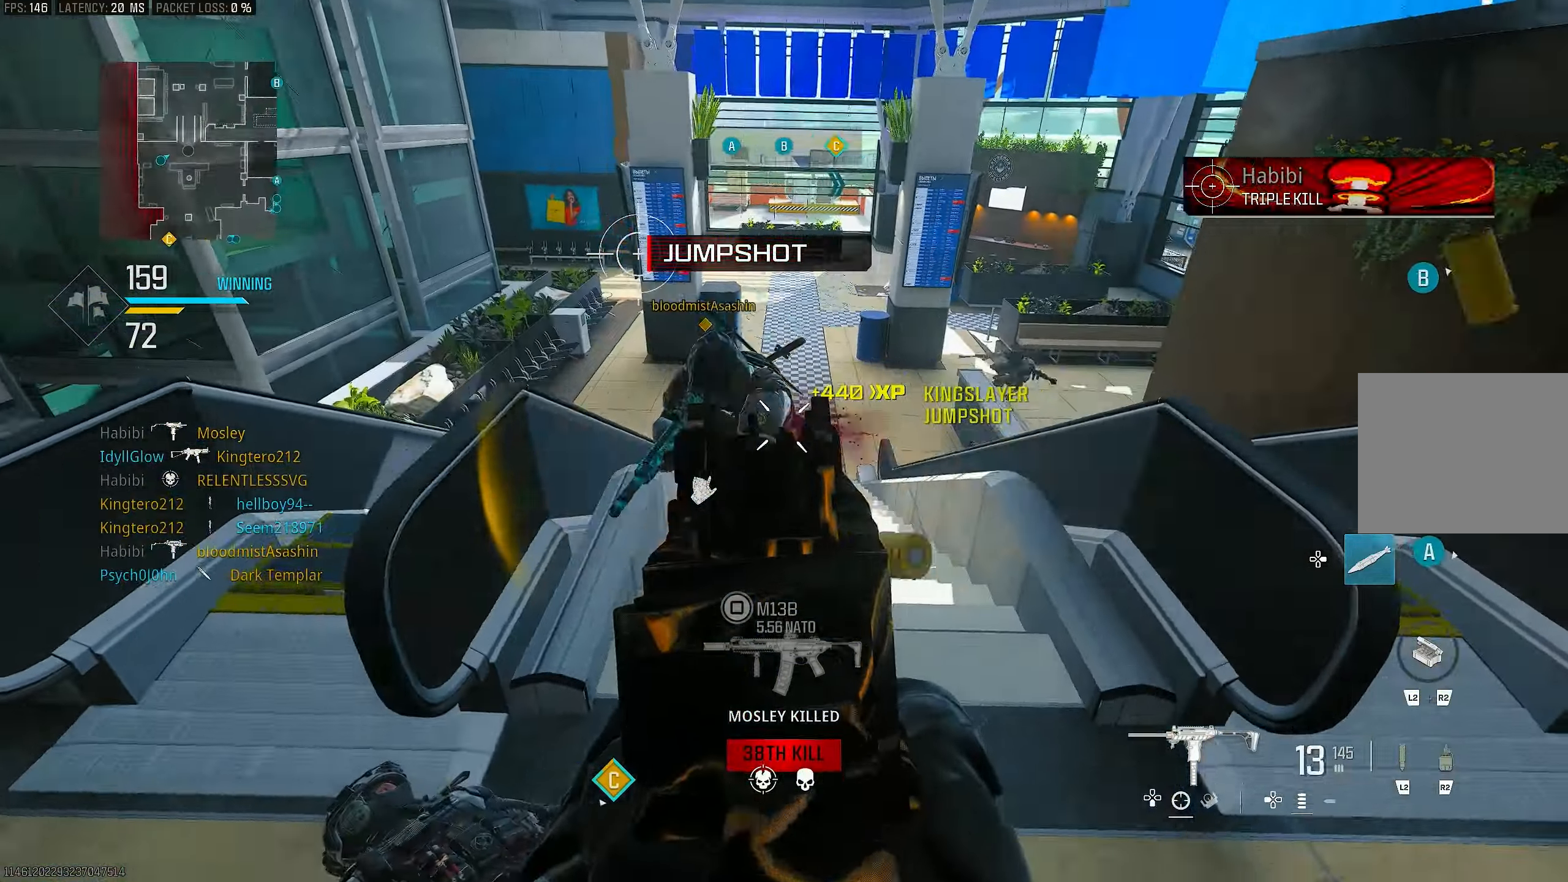
{"buttons": ["L1", "R1"], "left_stick": "up", "right_stick": "center", "events": [[50, "L1", "down"], [50, "R1", "down"], [83, "left_stick", "up-left"], [217, "CROSS", "down"], [217, "right_stick", "center"], [383, "CROSS", "up"], [383, "left_stick", "up"], [383, "right_stick", "right"], [483, "right_stick", "center"]]}
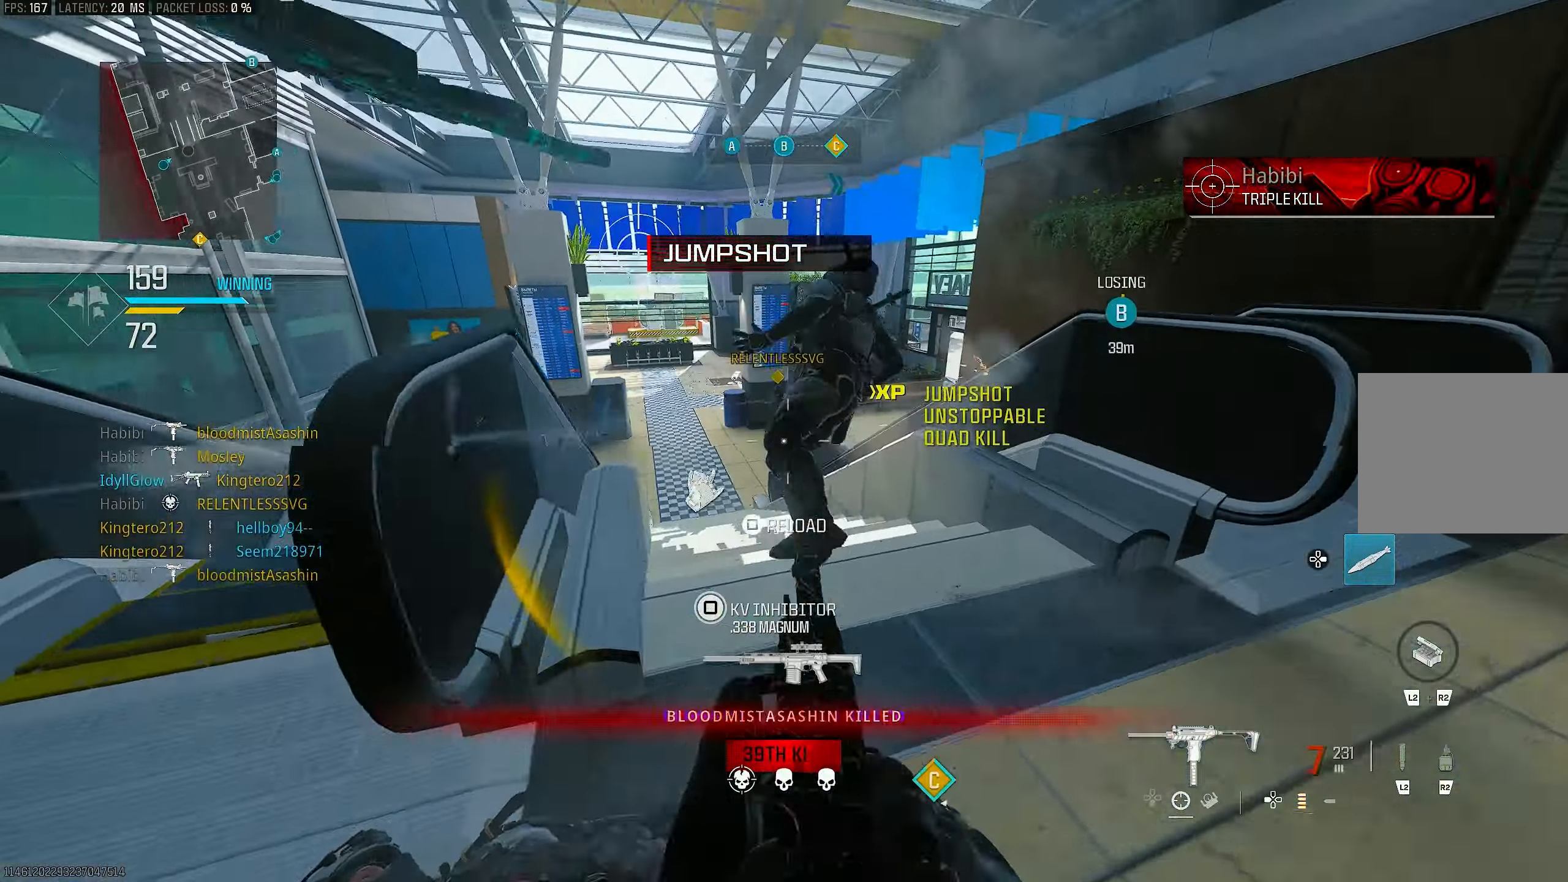
{"buttons": ["L1"], "left_stick": "up-right", "right_stick": "left", "events": [[17, "right_stick", "left"], [117, "right_stick", "up"], [183, "right_stick", "up-right"], [217, "L1", "up"], [217, "left_stick", "up-right"], [317, "R1", "up"], [417, "right_stick", "left"], [483, "L1", "down"]]}
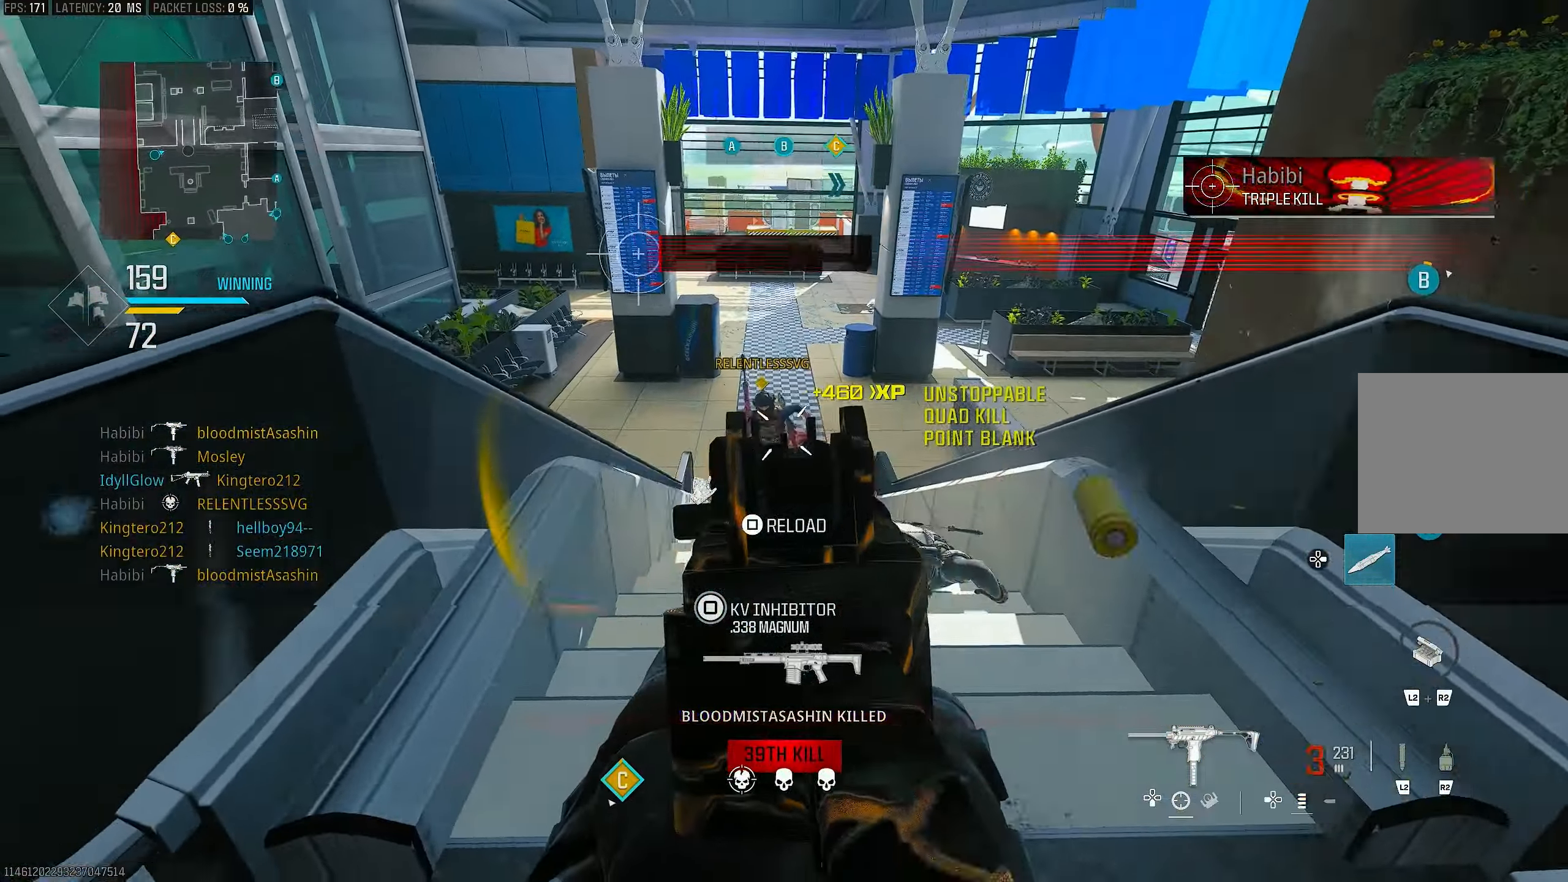
{"buttons": ["L1", "R1"], "left_stick": "left", "right_stick": "left", "events": [[50, "right_stick", "center"], [183, "right_stick", "left"], [217, "left_stick", "up-left"], [283, "right_stick", "down-left"], [300, "left_stick", "left"], [317, "R1", "down"], [450, "right_stick", "left"]]}
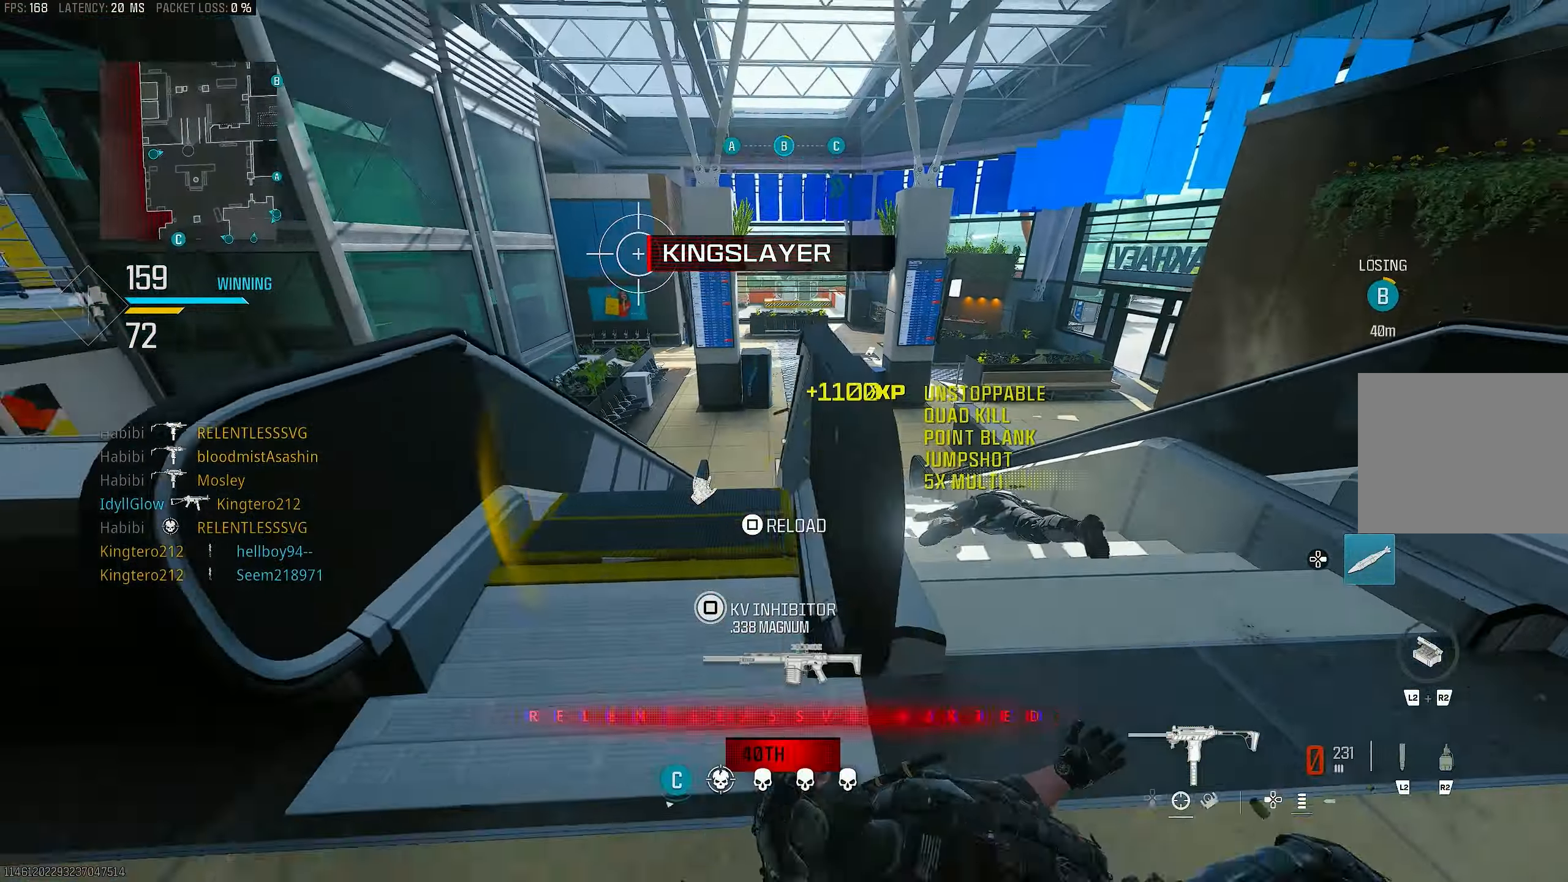
{"buttons": [], "left_stick": "left", "right_stick": "center", "events": [[50, "right_stick", "center"], [250, "TRIANGLE", "down"], [283, "L1", "up"], [317, "R1", "up"], [317, "TRIANGLE", "up"]]}
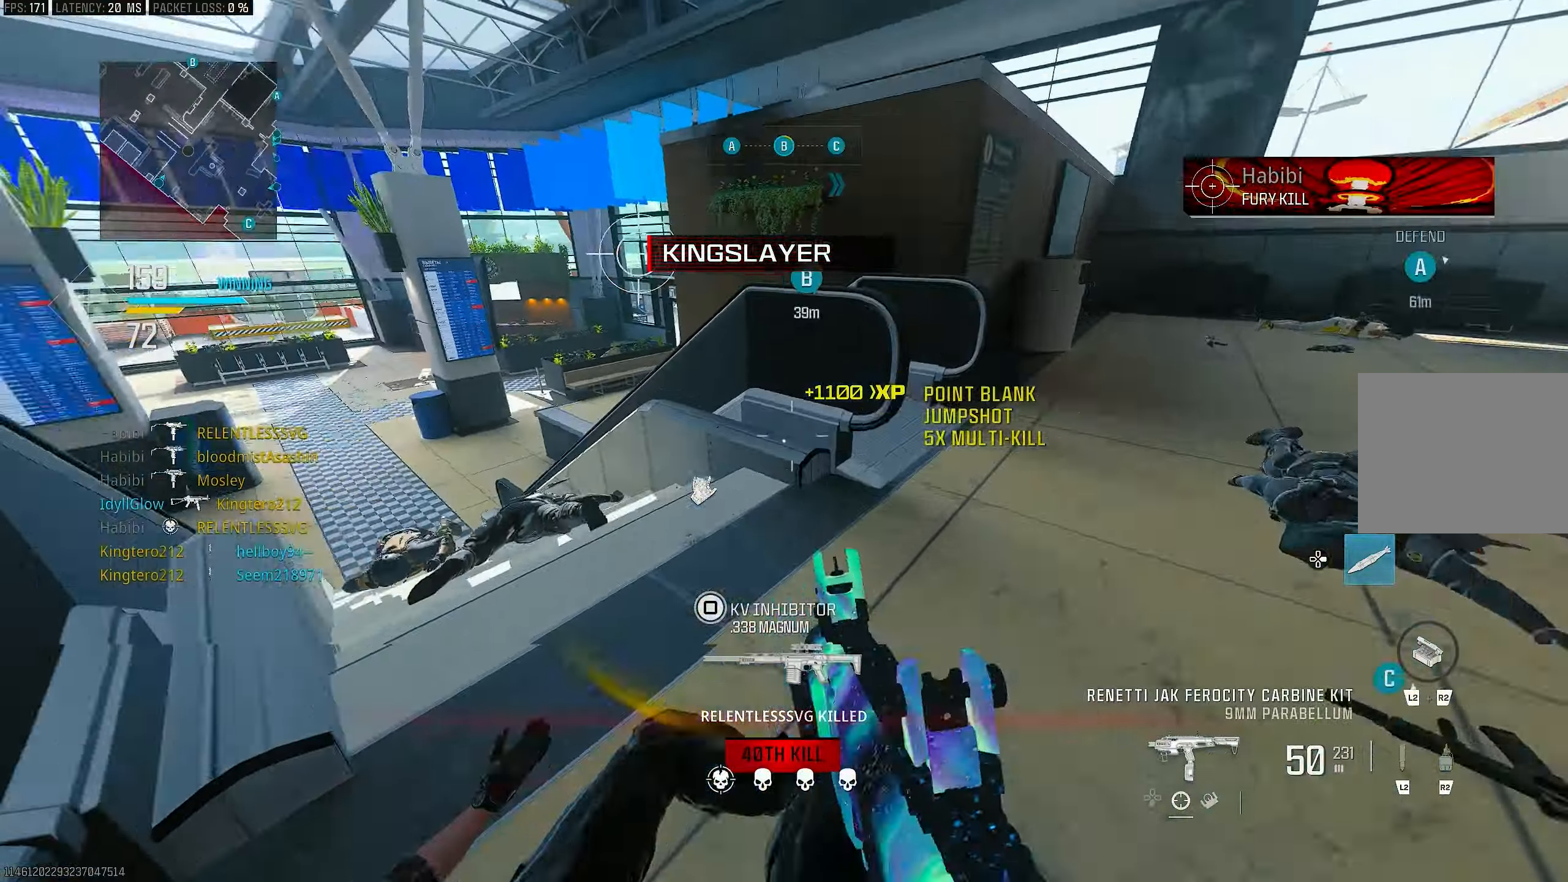
{"buttons": [], "left_stick": "up", "right_stick": "left", "events": [[17, "R3", "down"], [50, "CROSS", "down"], [50, "left_stick", "right"], [83, "right_stick", "right"], [183, "R3", "up"], [250, "CROSS", "up"], [317, "left_stick", "up"], [350, "L3", "down"], [350, "right_stick", "left"], [450, "L3", "up"]]}
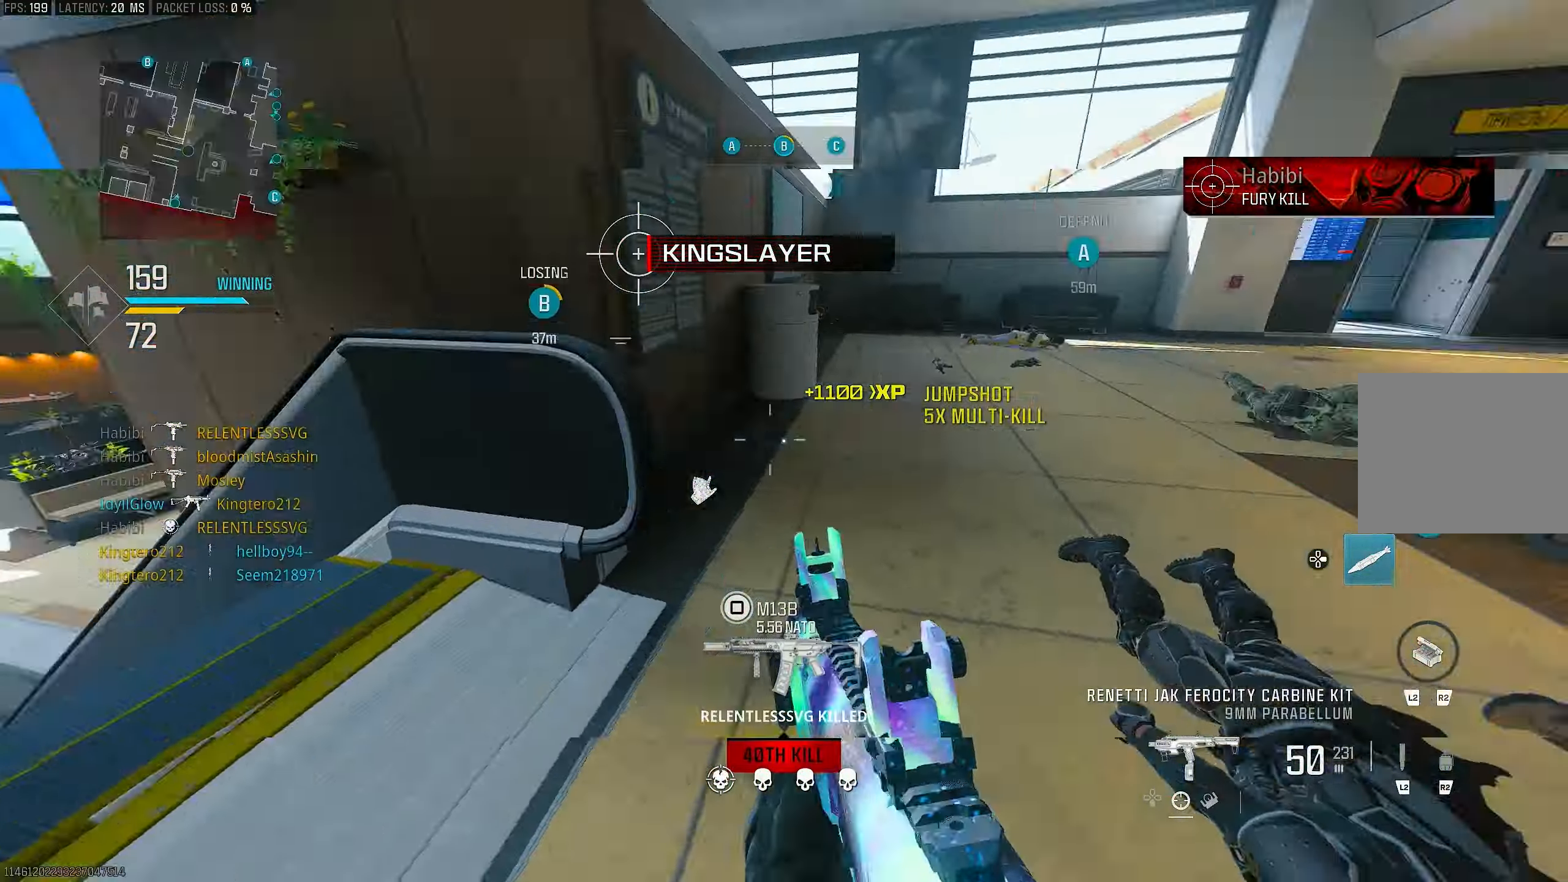
{"buttons": ["L3"], "left_stick": "up", "right_stick": "up-right", "events": [[50, "left_stick", "right"], [50, "right_stick", "center"], [250, "right_stick", "right"], [317, "left_stick", "up-right"], [417, "L3", "down"], [417, "left_stick", "up"], [450, "right_stick", "up-right"]]}
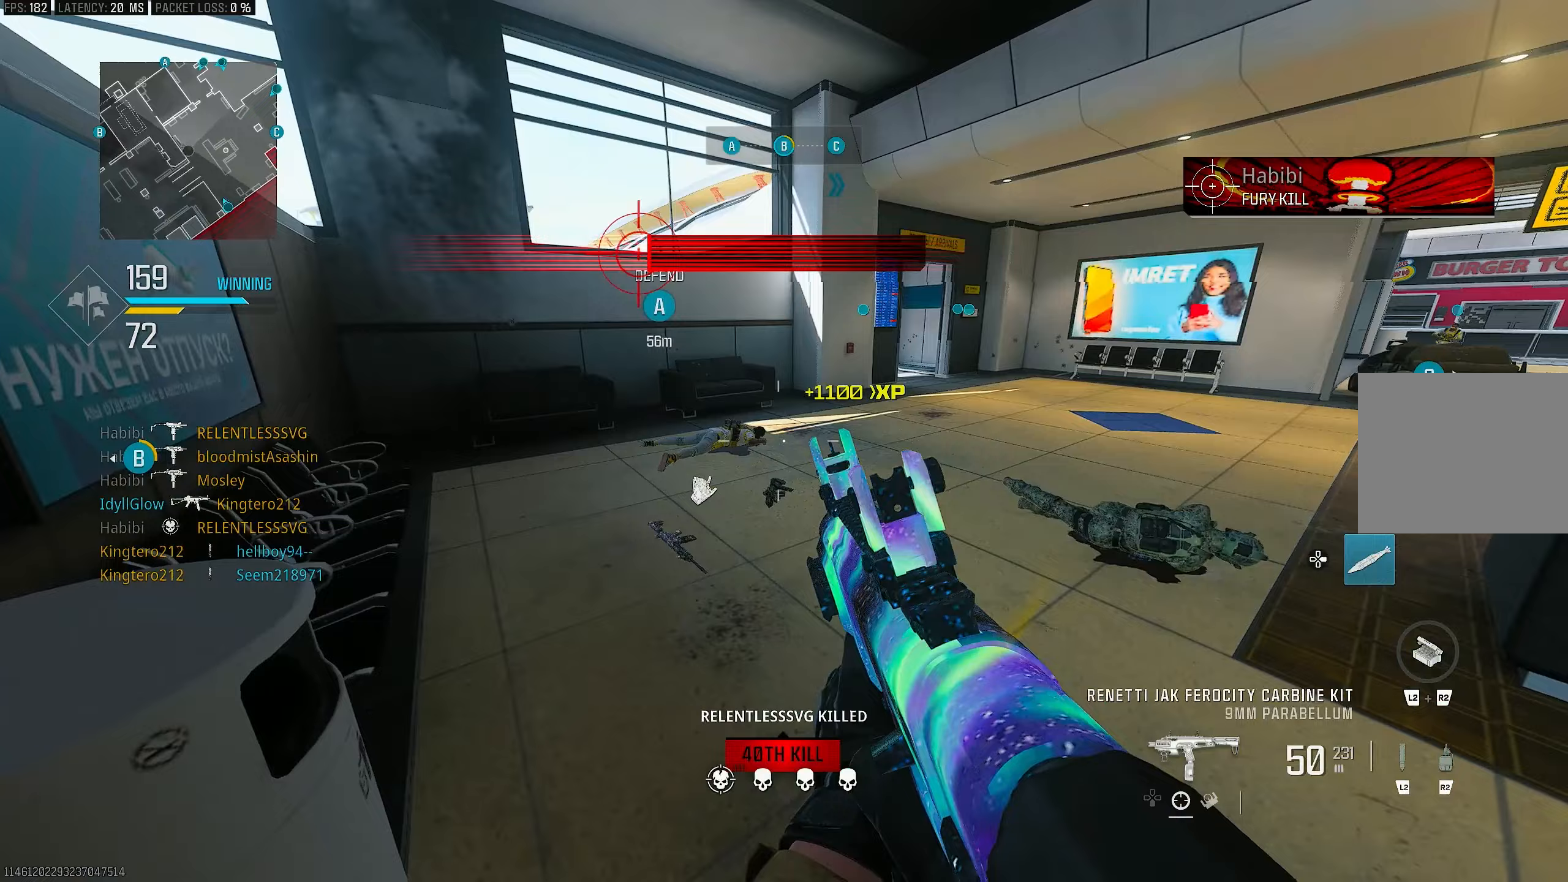
{"buttons": [], "left_stick": "up-right", "right_stick": "center", "events": [[17, "CROSS", "down"], [83, "L3", "up"], [83, "right_stick", "center"], [117, "left_stick", "up-right"], [150, "CROSS", "up"], [217, "right_stick", "right"], [383, "right_stick", "center"]]}
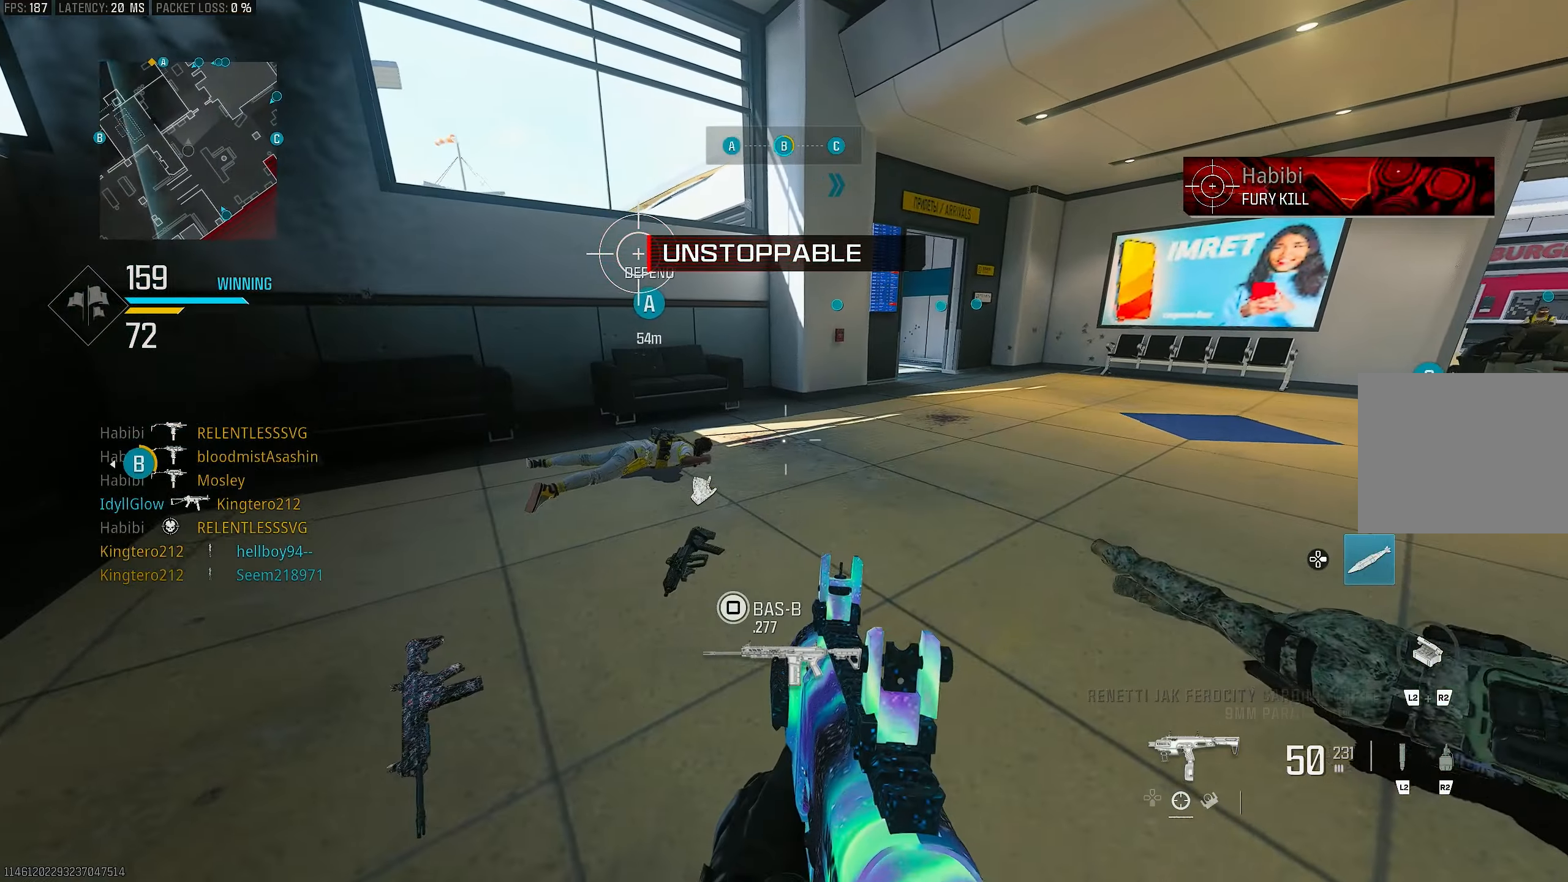
{"buttons": [], "left_stick": "down-right", "right_stick": "center", "events": [[250, "left_stick", "right"], [383, "left_stick", "down-right"]]}
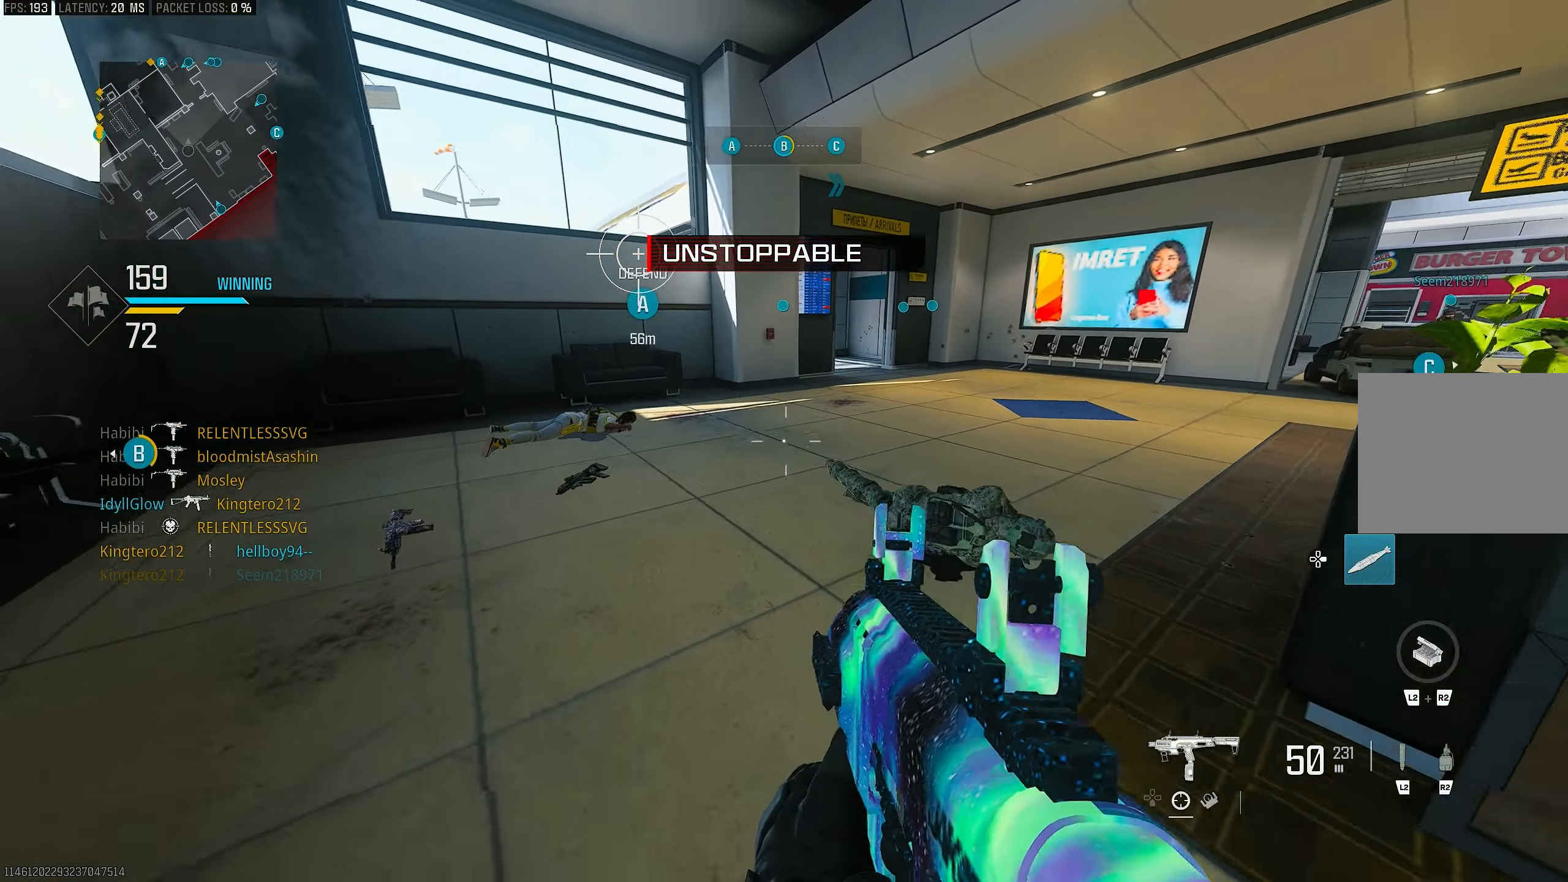
{"buttons": [], "left_stick": "left", "right_stick": "center", "events": [[250, "left_stick", "down"], [450, "left_stick", "left"]]}
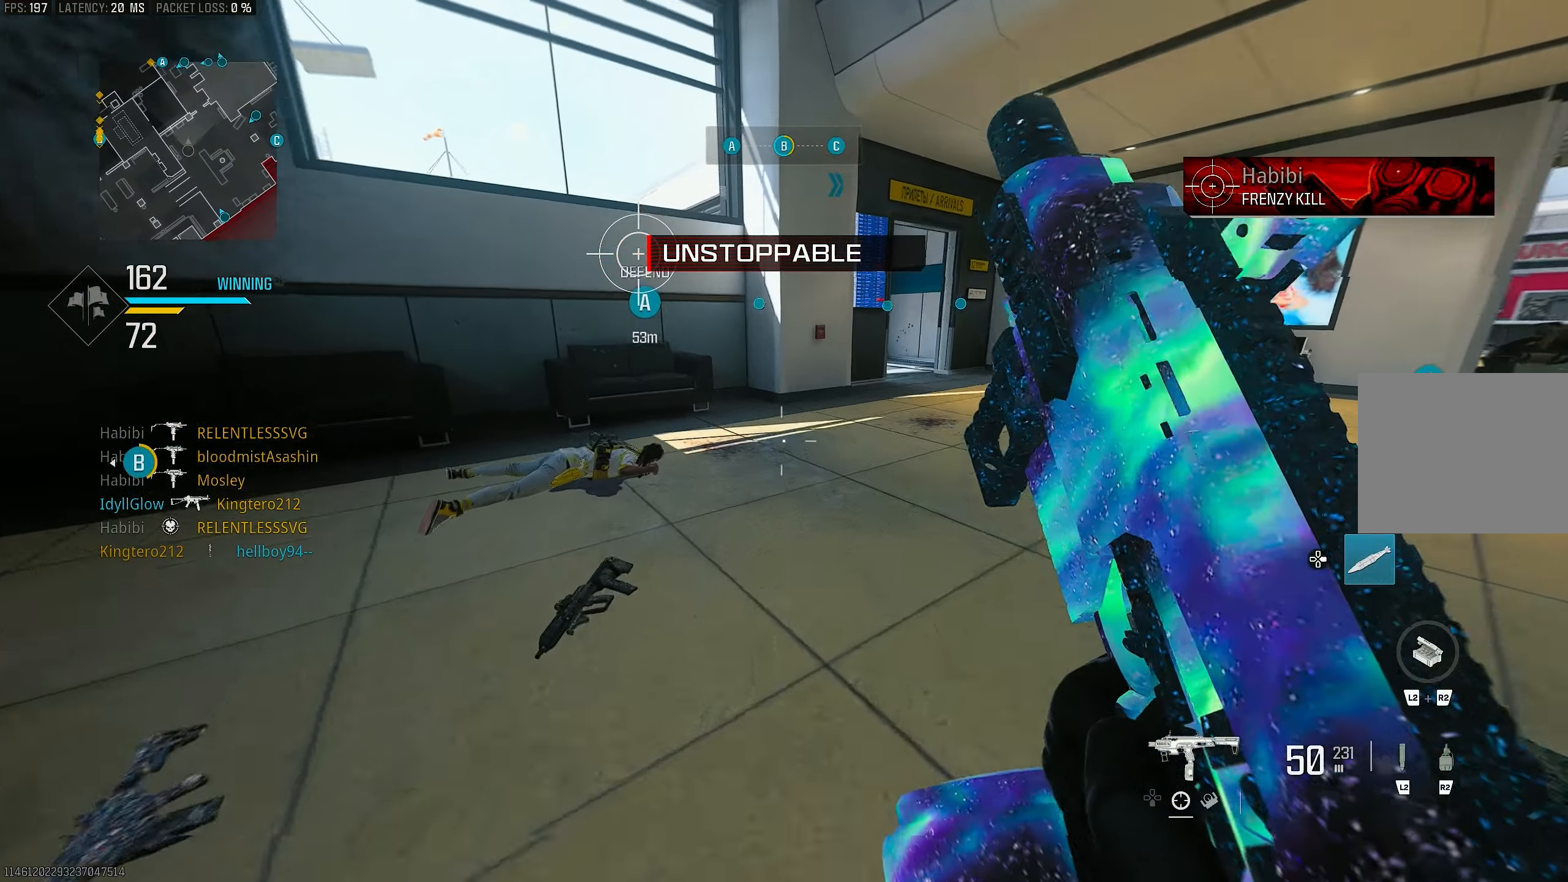
{"buttons": [], "left_stick": "up", "right_stick": "center", "events": [[17, "left_stick", "up-left"], [183, "left_stick", "up"]]}
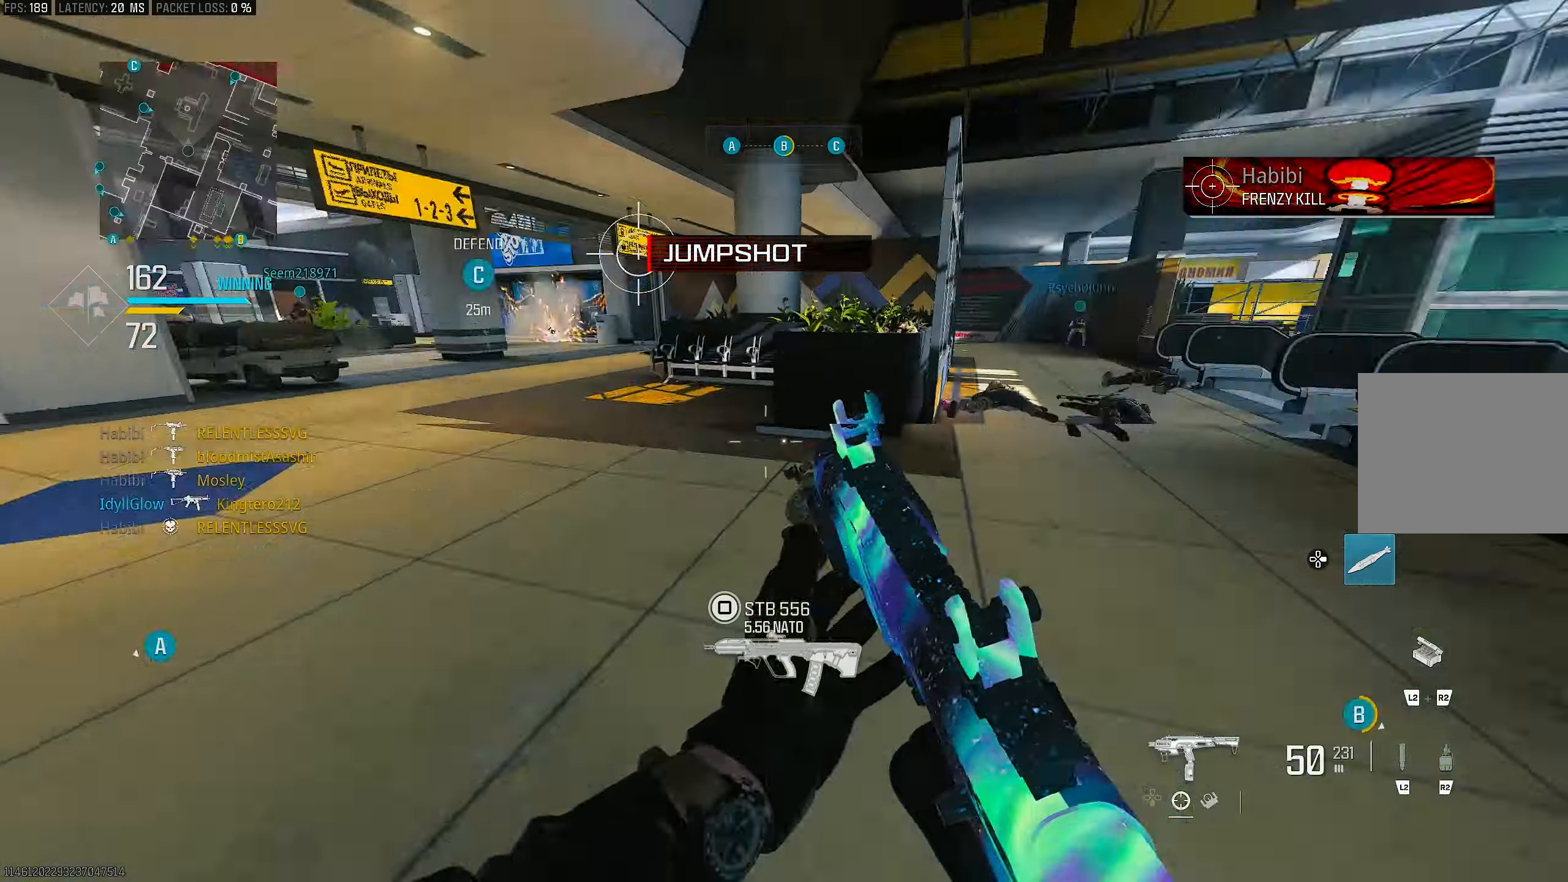
{"buttons": [], "left_stick": "down-right", "right_stick": "down-left", "events": [[133, "left_stick", "up-left"], [150, "right_stick", "right"], [317, "left_stick", "left"], [450, "left_stick", "down-right"], [483, "right_stick", "down-left"]]}
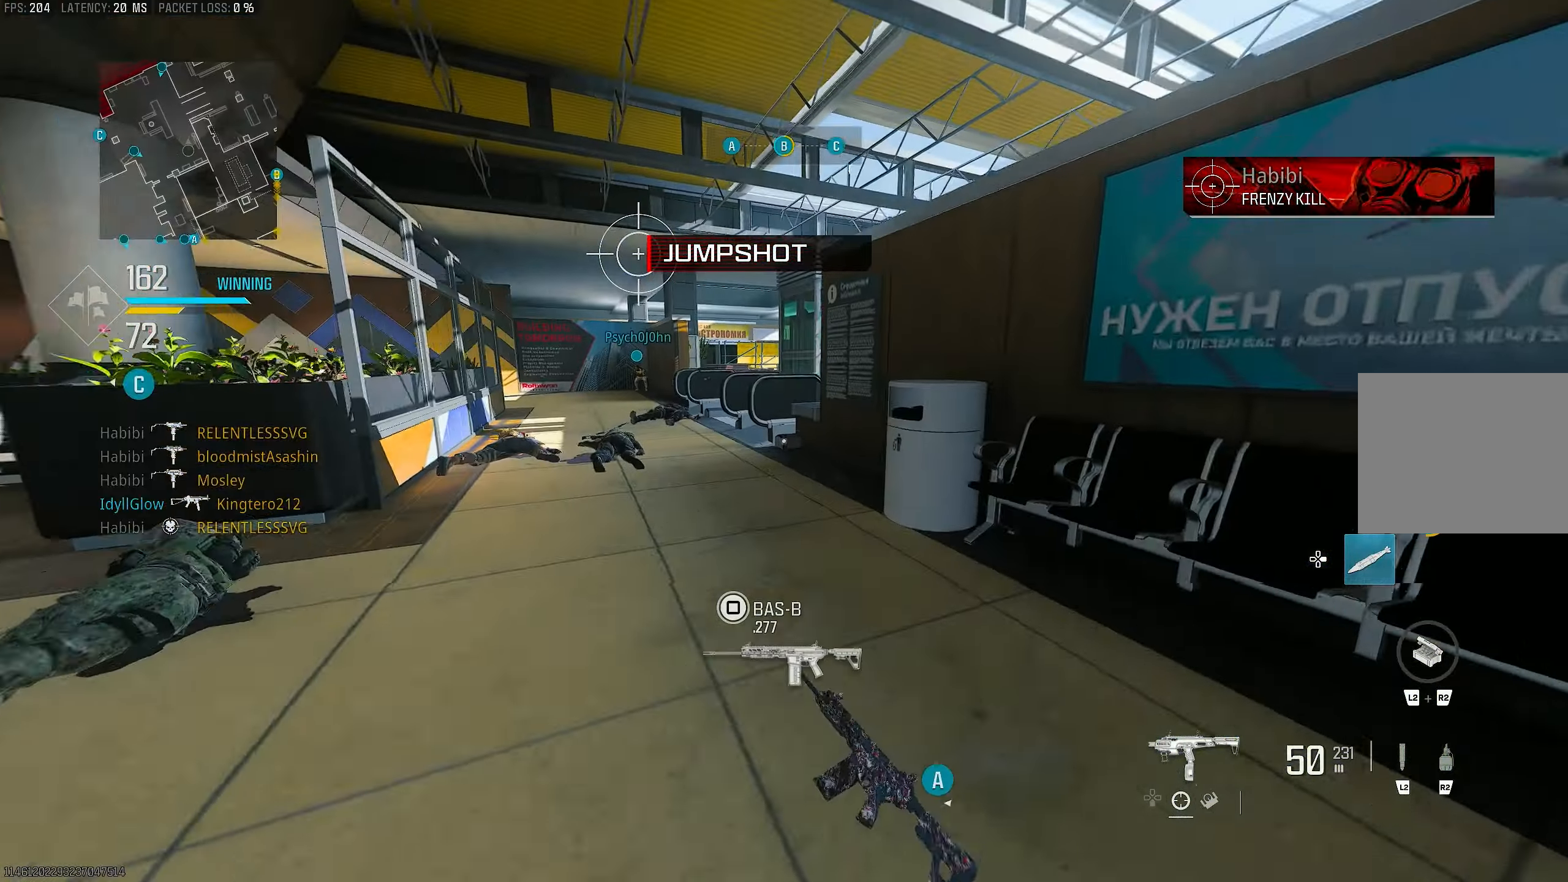
{"buttons": [], "left_stick": "up-right", "right_stick": "center", "events": [[50, "right_stick", "center"], [83, "TRIANGLE", "down"], [117, "TRIANGLE", "up"], [150, "left_stick", "up-right"], [283, "right_stick", "right"], [417, "right_stick", "down-left"], [483, "right_stick", "center"]]}
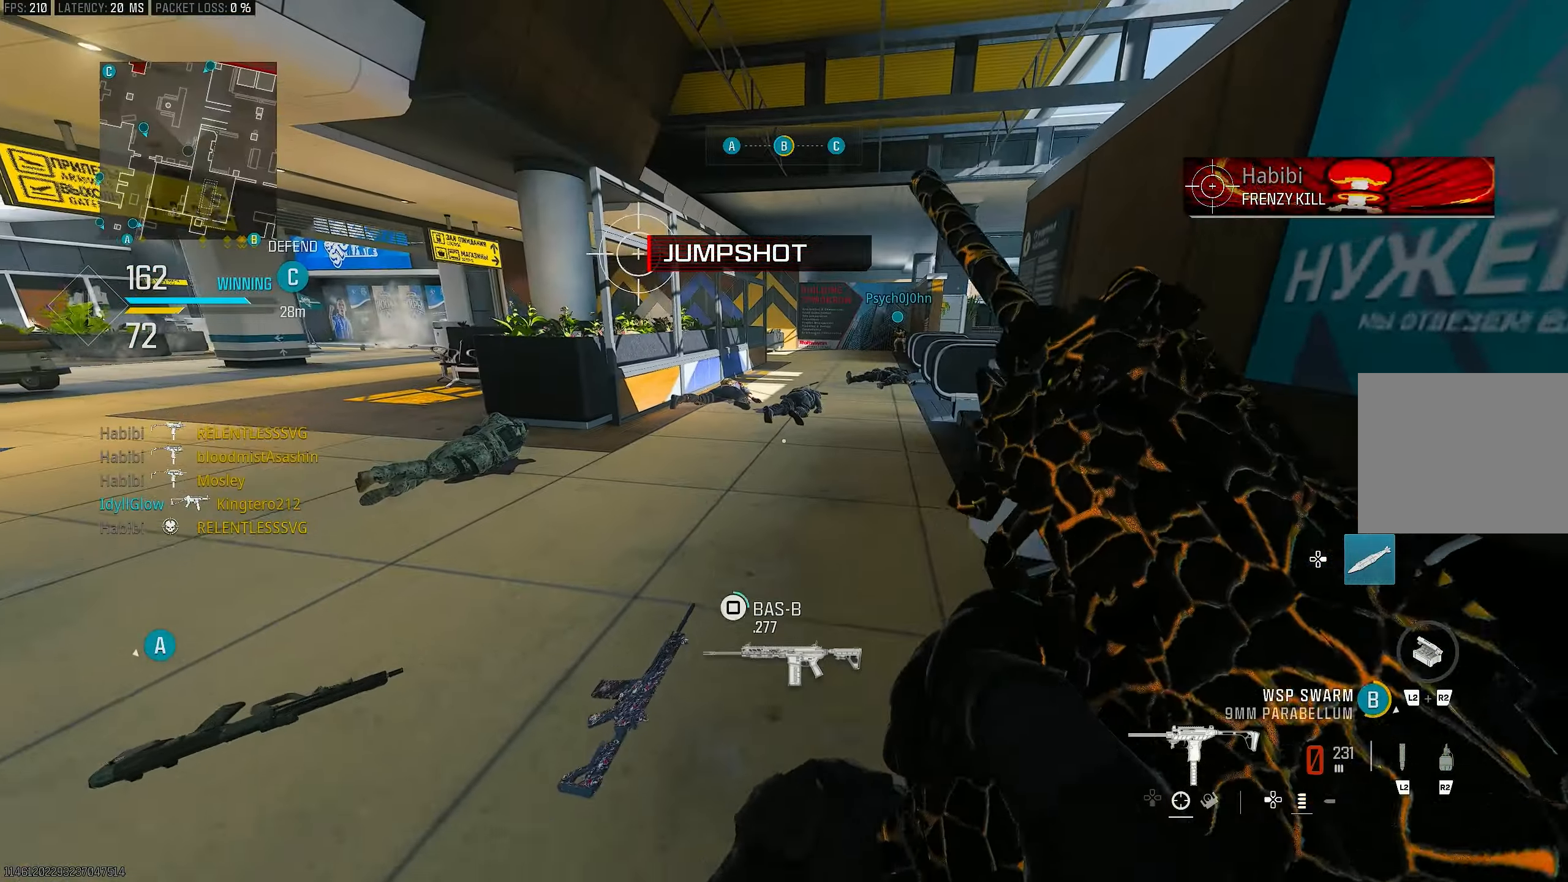
{"buttons": [], "left_stick": "left", "right_stick": "center", "events": [[50, "left_stick", "right"], [117, "right_stick", "down-left"], [150, "left_stick", "down-right"], [217, "right_stick", "left"], [350, "SQUARE", "down"], [350, "left_stick", "down-left"], [350, "right_stick", "center"], [450, "SQUARE", "up"], [483, "left_stick", "left"]]}
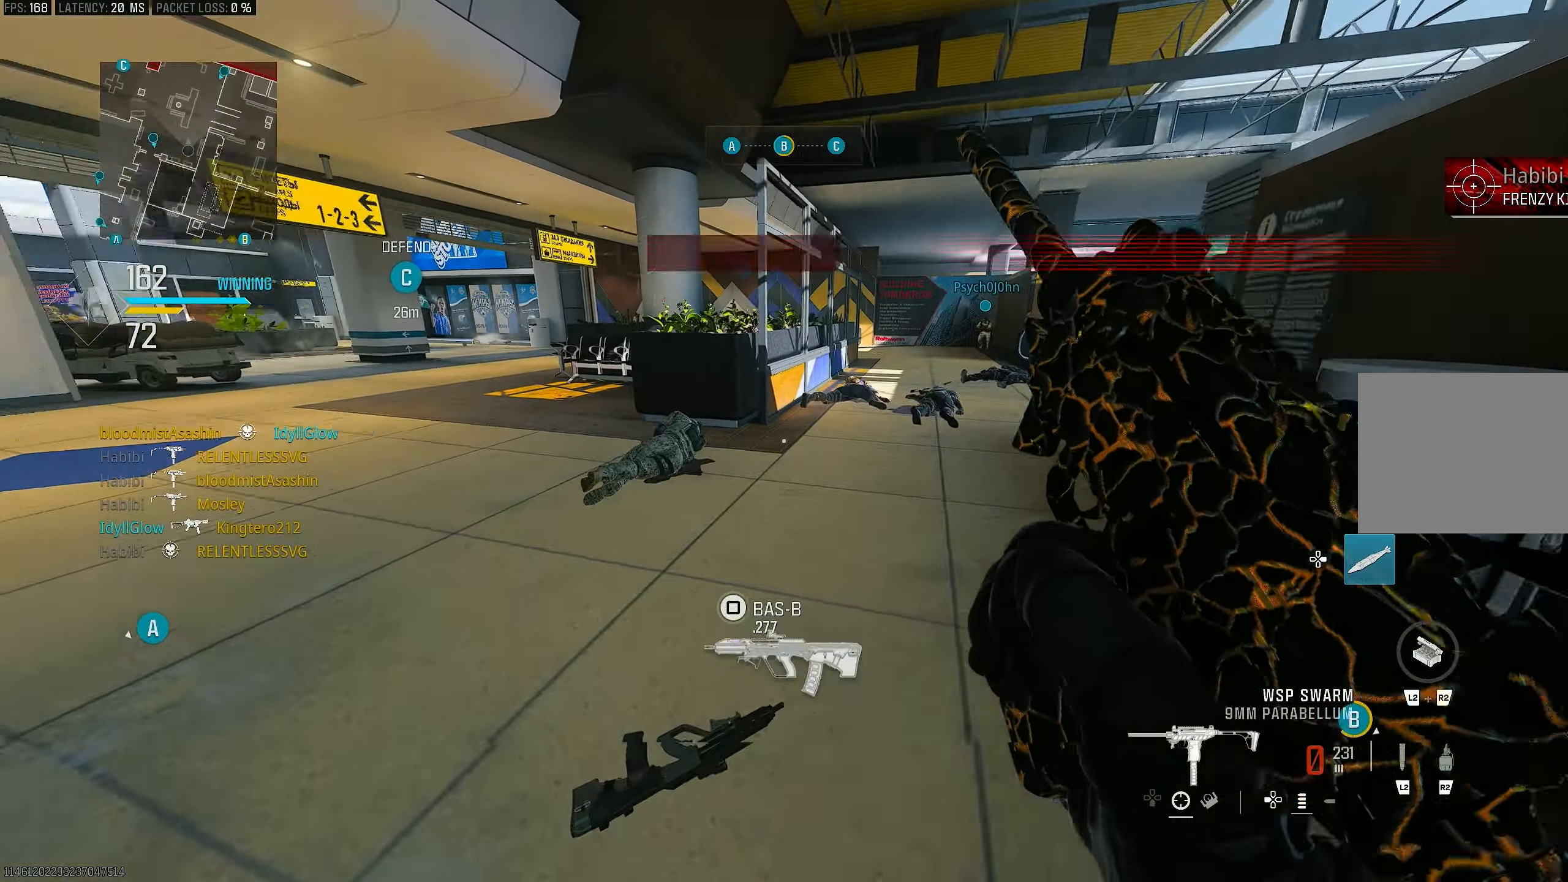
{"buttons": ["CROSS", "R3"], "left_stick": "center", "right_stick": "center", "events": [[50, "SQUARE", "down"], [150, "SQUARE", "up"], [183, "left_stick", "up-left"], [283, "left_stick", "up"], [450, "R3", "down"], [450, "left_stick", "center"], [483, "CROSS", "down"]]}
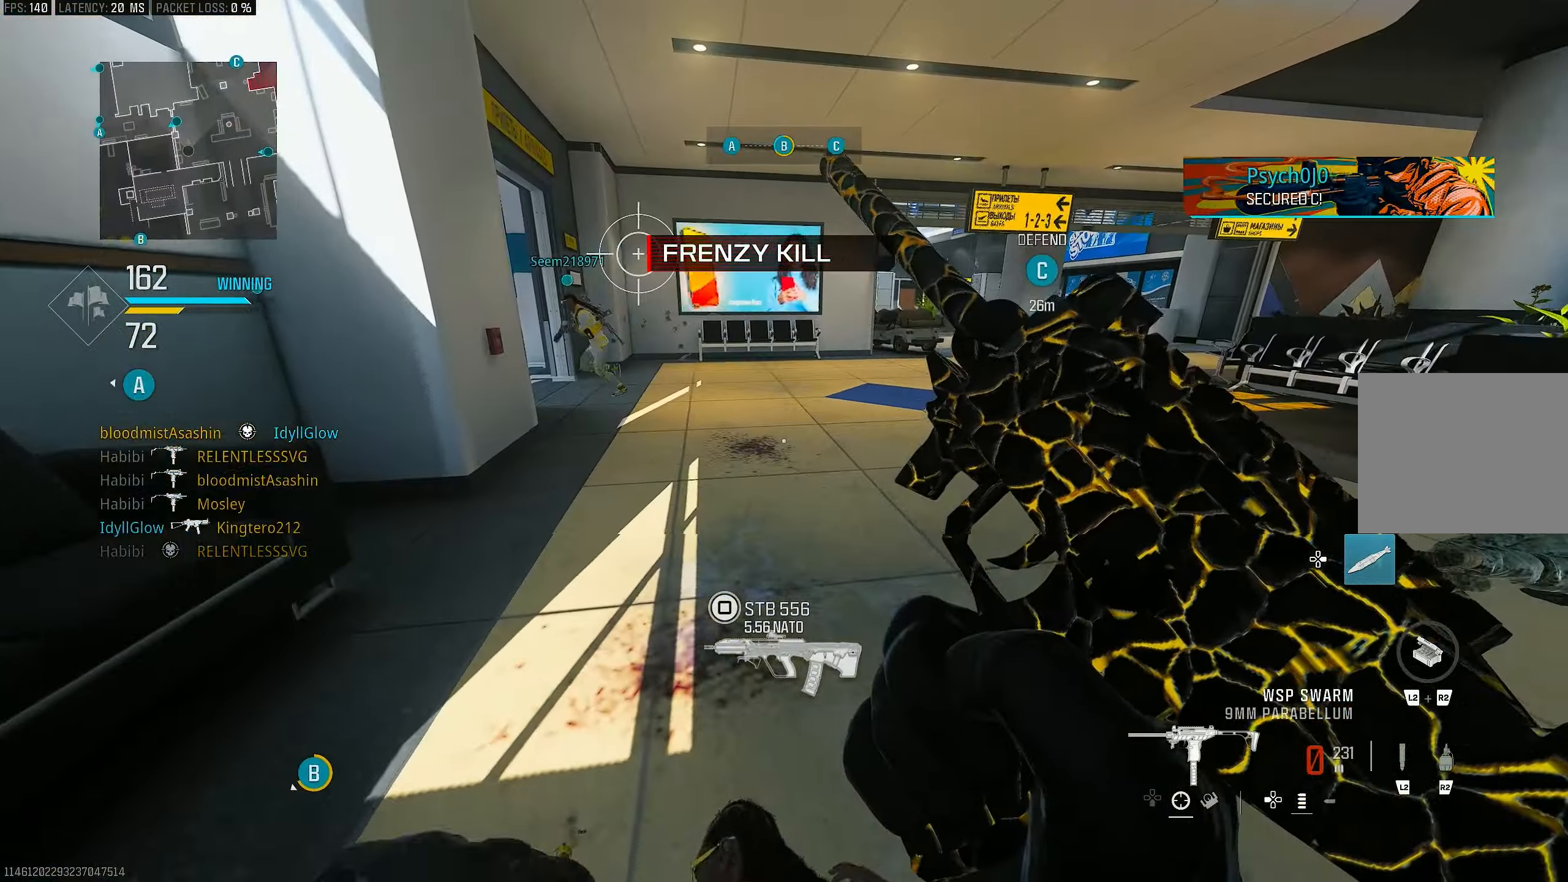
{"buttons": [], "left_stick": "up-left", "right_stick": "right", "events": [[50, "left_stick", "down-left"], [50, "right_stick", "left"], [117, "R3", "up"], [183, "CROSS", "up"], [217, "left_stick", "up-left"], [317, "right_stick", "center"], [483, "right_stick", "right"]]}